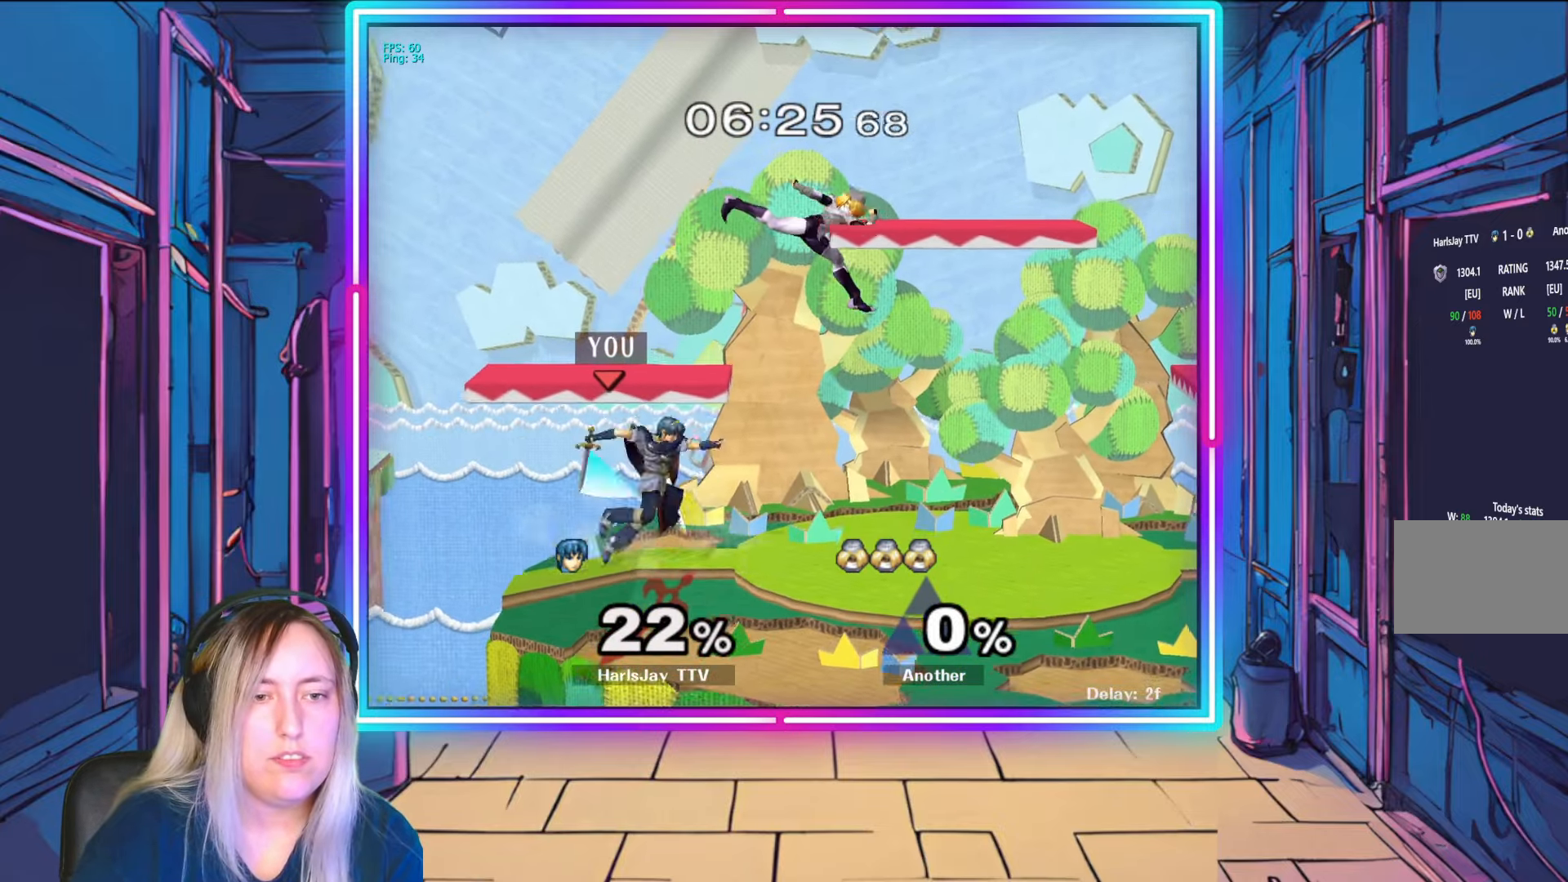
Gameplay with a controller (Nintendo layout); each line is a JSON object with the inputs held at the frame after it. "events" lists button and stick changes between this image and that frame as [ms after this image, input, new state], when the widget could be followed in between. Not read: L3 R3 START.
{"buttons": ["R1"], "left_stick": "center", "right_stick": "center", "events": [[17, "right_stick", "center"], [100, "right_stick", "right"], [133, "left_stick", "center"], [217, "right_stick", "center"], [383, "R1", "down"]]}
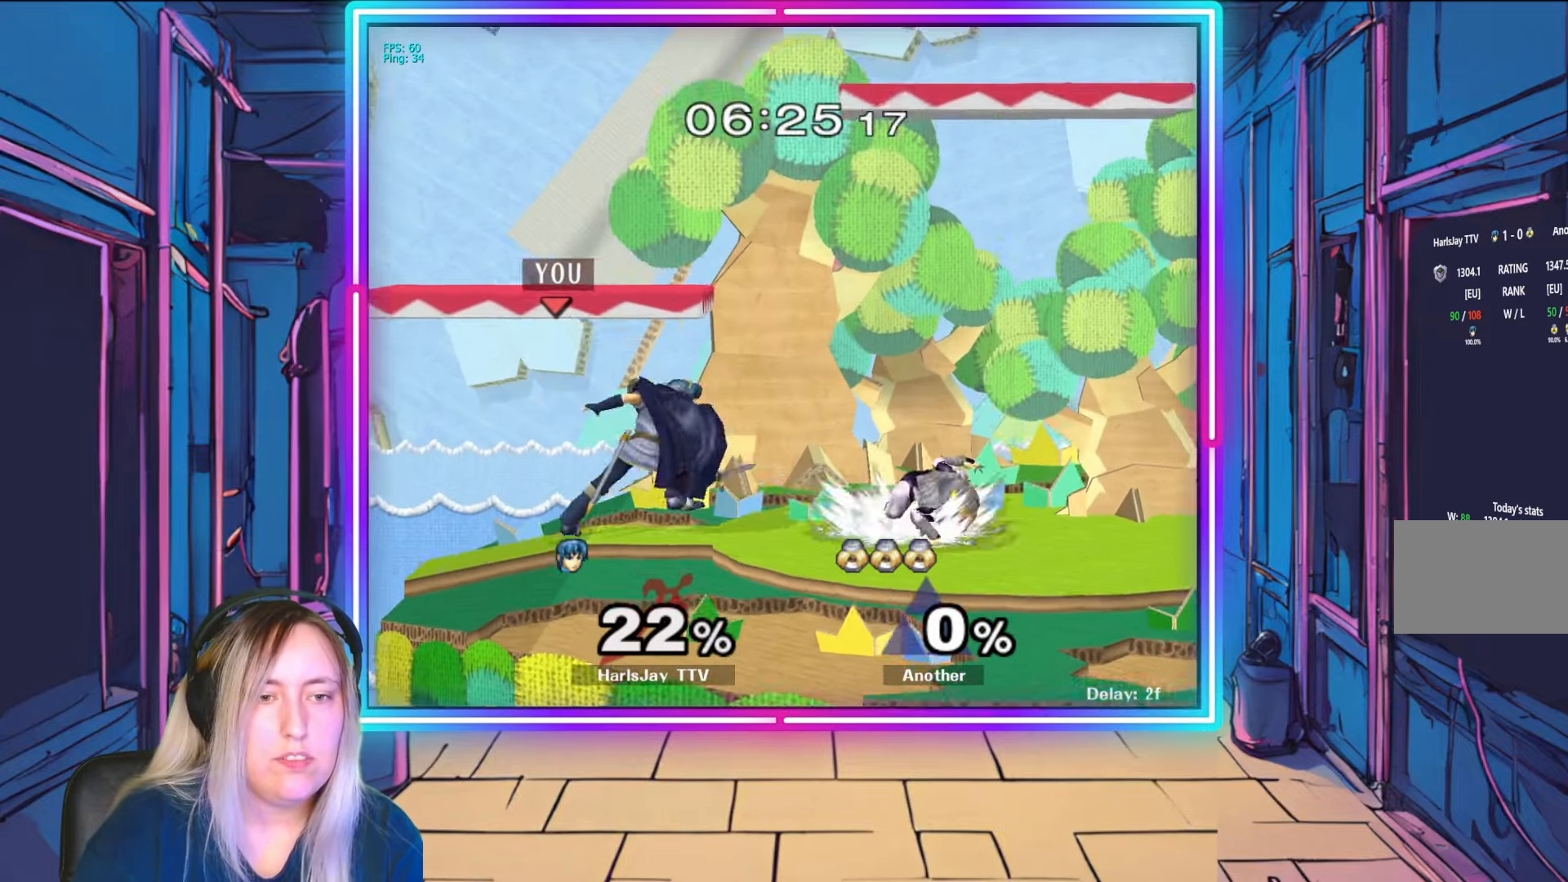
{"buttons": ["R1"], "left_stick": "right", "right_stick": "center", "events": [[50, "left_stick", "down-right"], [200, "left_stick", "center"], [267, "left_stick", "down"], [317, "left_stick", "right"], [433, "left_stick", "center"], [500, "left_stick", "right"]]}
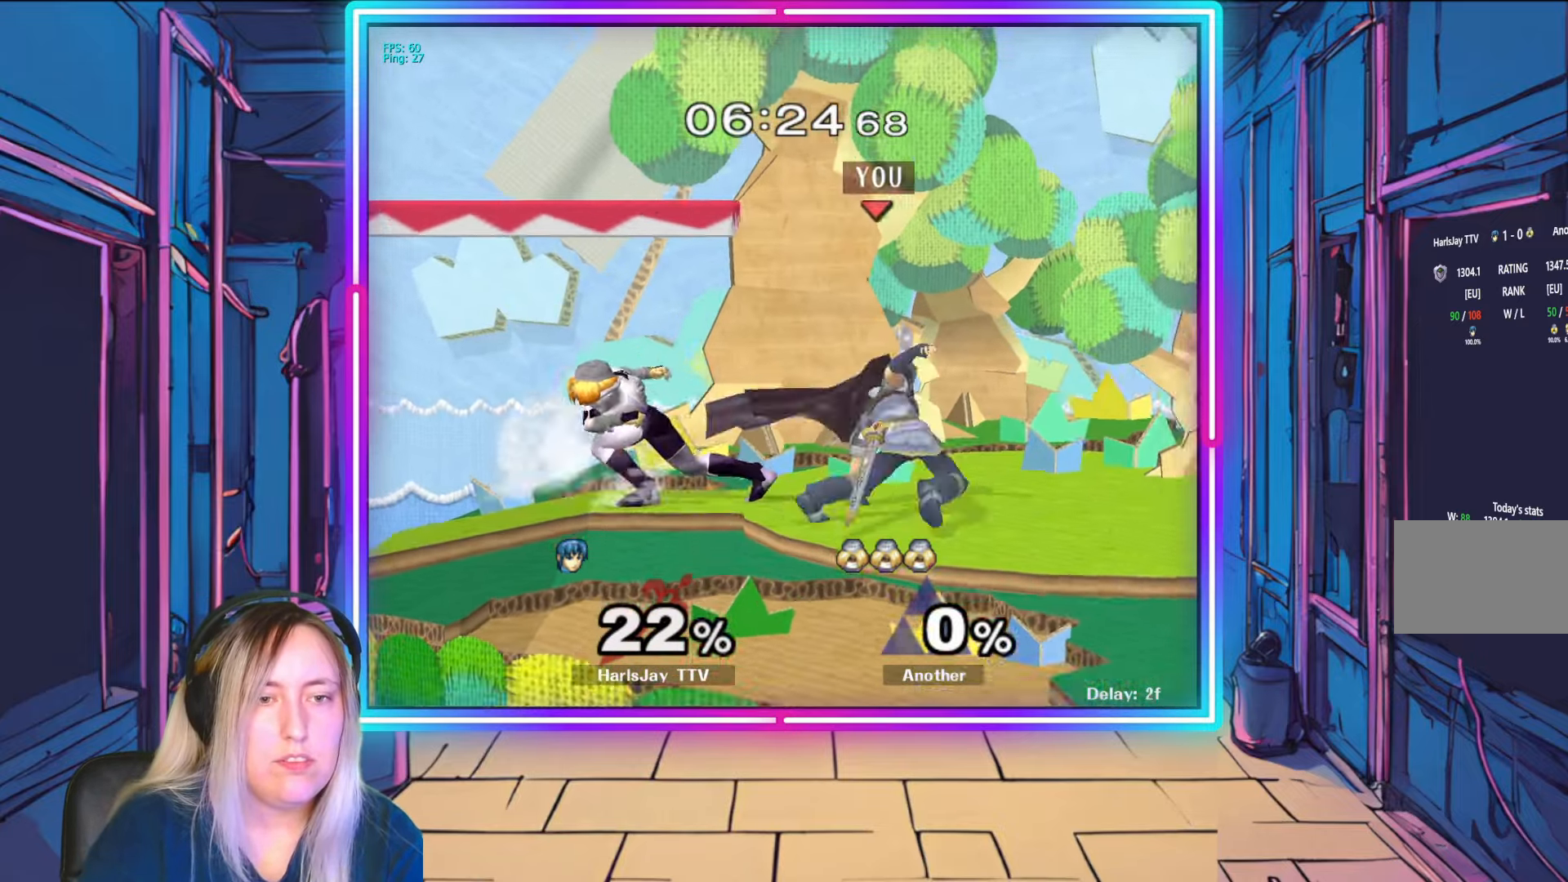
{"buttons": [], "left_stick": "down", "right_stick": "center", "events": [[217, "A", "down"], [217, "R1", "up"], [217, "left_stick", "down"], [333, "A", "up"], [367, "A", "down"], [483, "A", "up"]]}
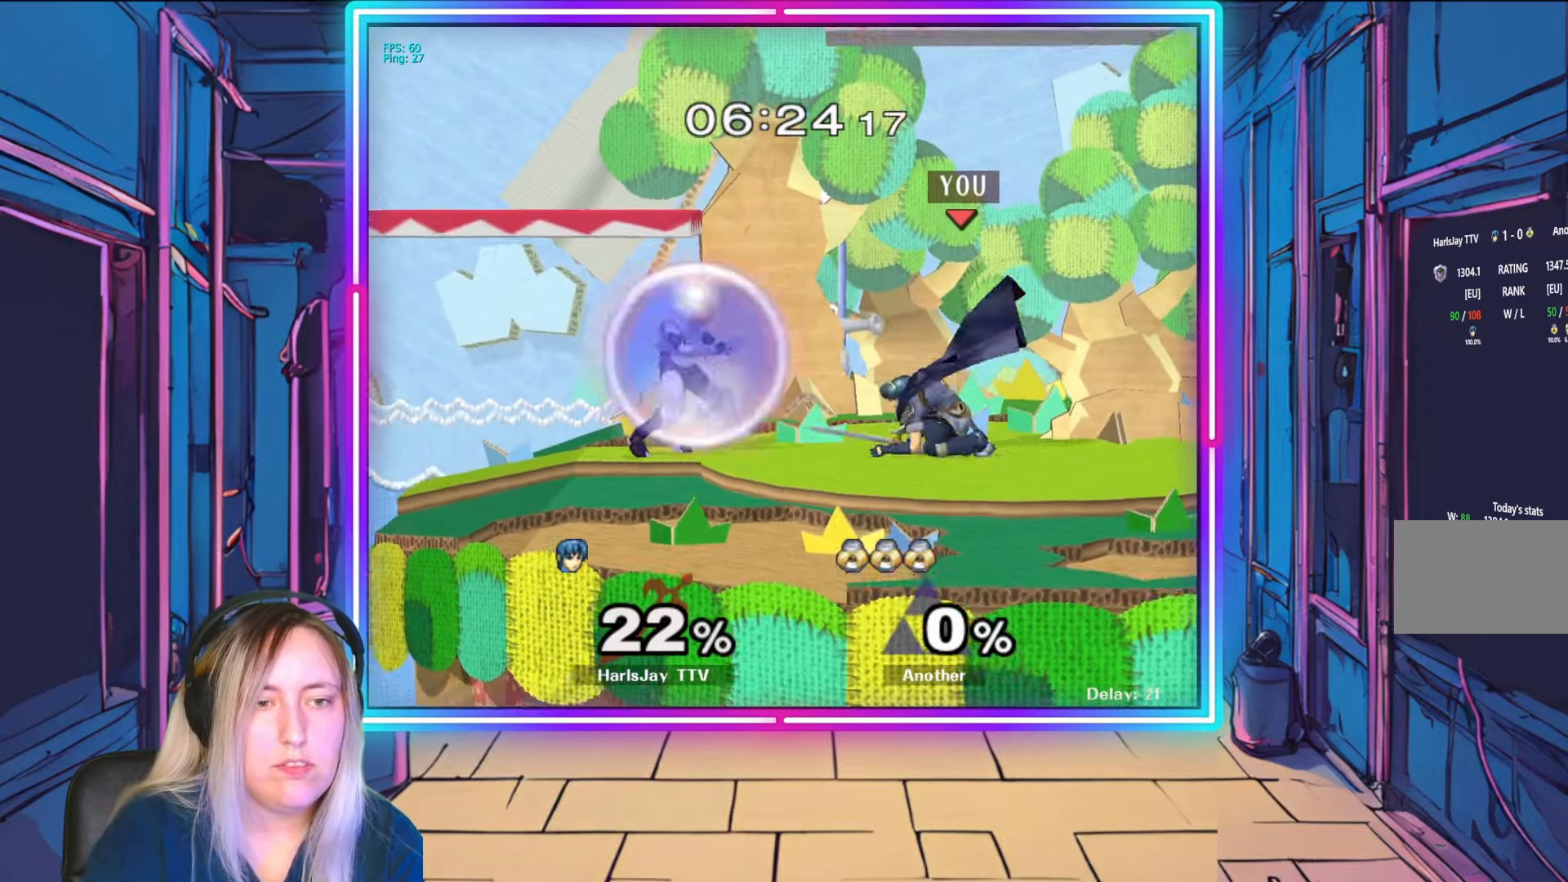
{"buttons": [], "left_stick": "down-left", "right_stick": "left", "events": [[17, "A", "down"], [67, "left_stick", "down-left"], [133, "A", "up"], [267, "left_stick", "left"], [283, "right_stick", "left"], [417, "left_stick", "down-left"], [417, "right_stick", "center"], [500, "right_stick", "left"]]}
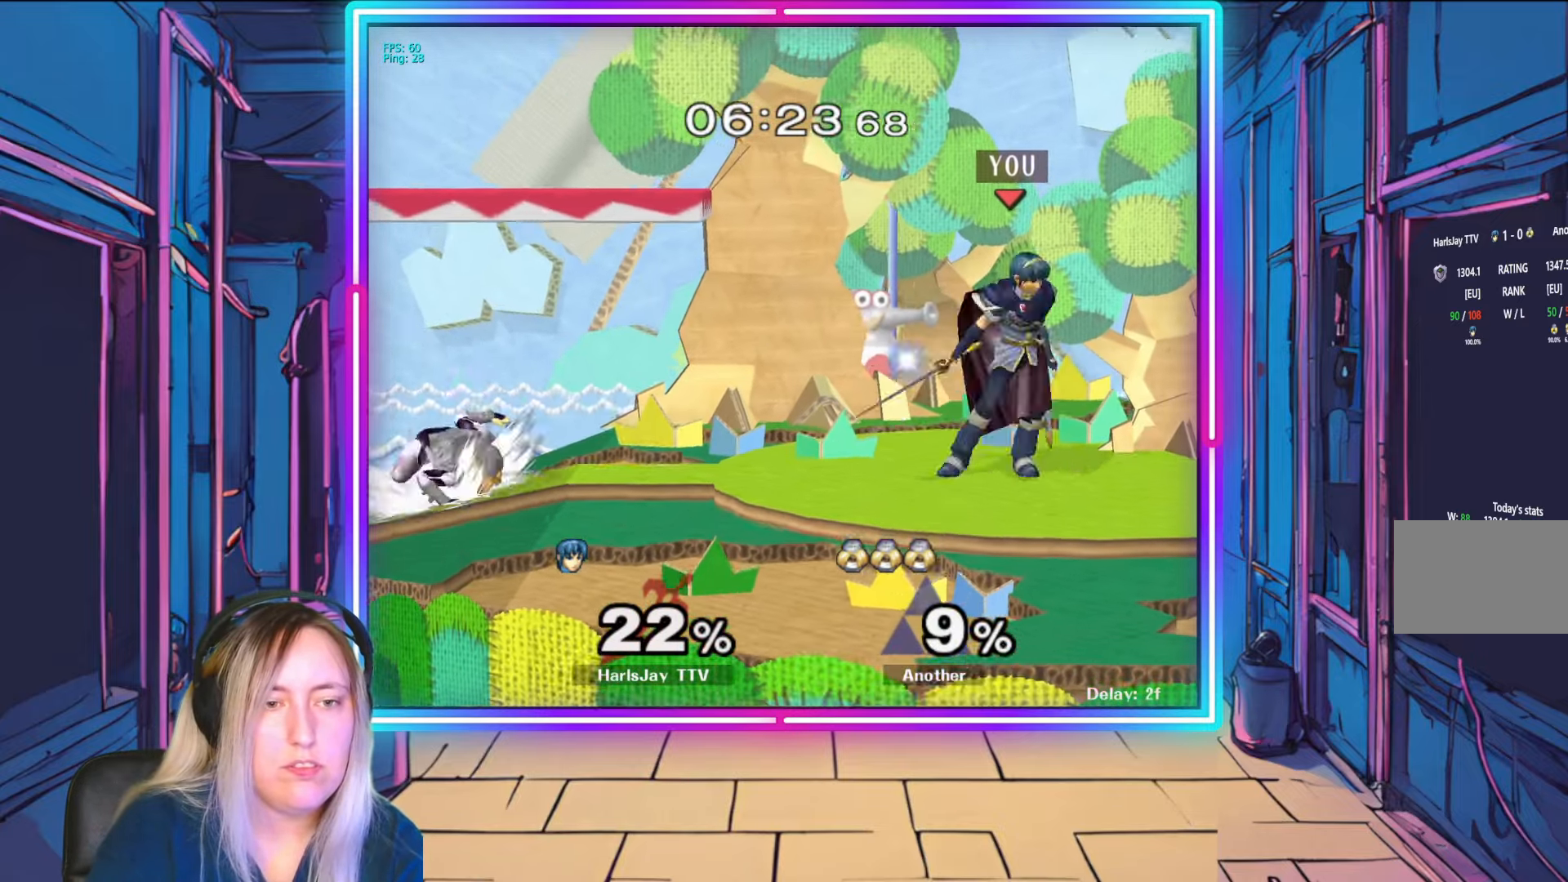
{"buttons": [], "left_stick": "center", "right_stick": "center", "events": [[133, "right_stick", "center"], [350, "left_stick", "center"]]}
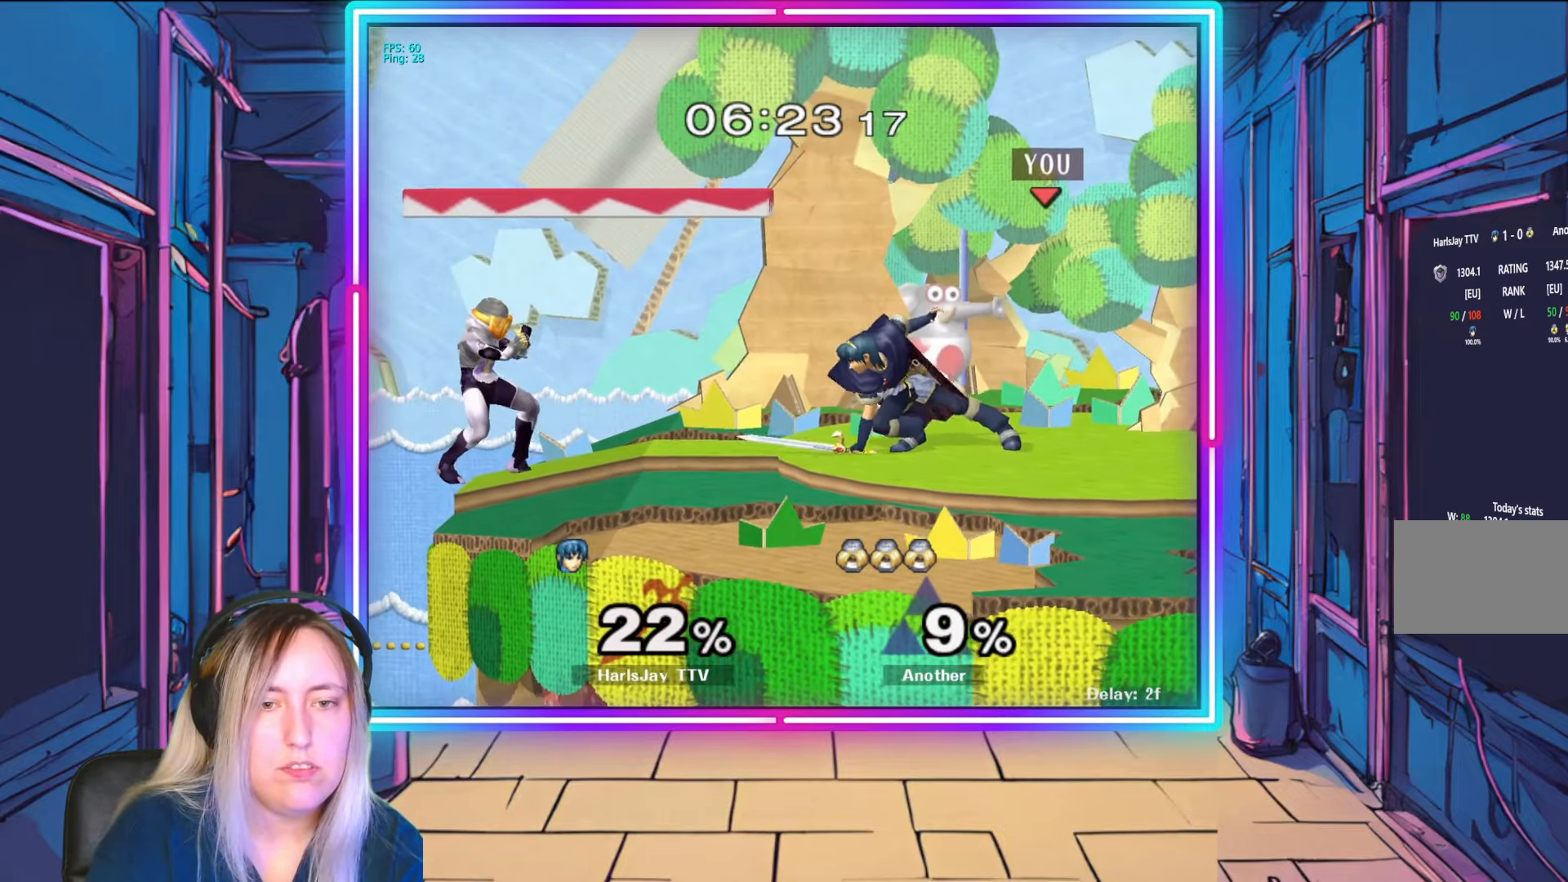
{"buttons": [], "left_stick": "up-left", "right_stick": "center", "events": [[333, "left_stick", "right"], [500, "left_stick", "up-left"]]}
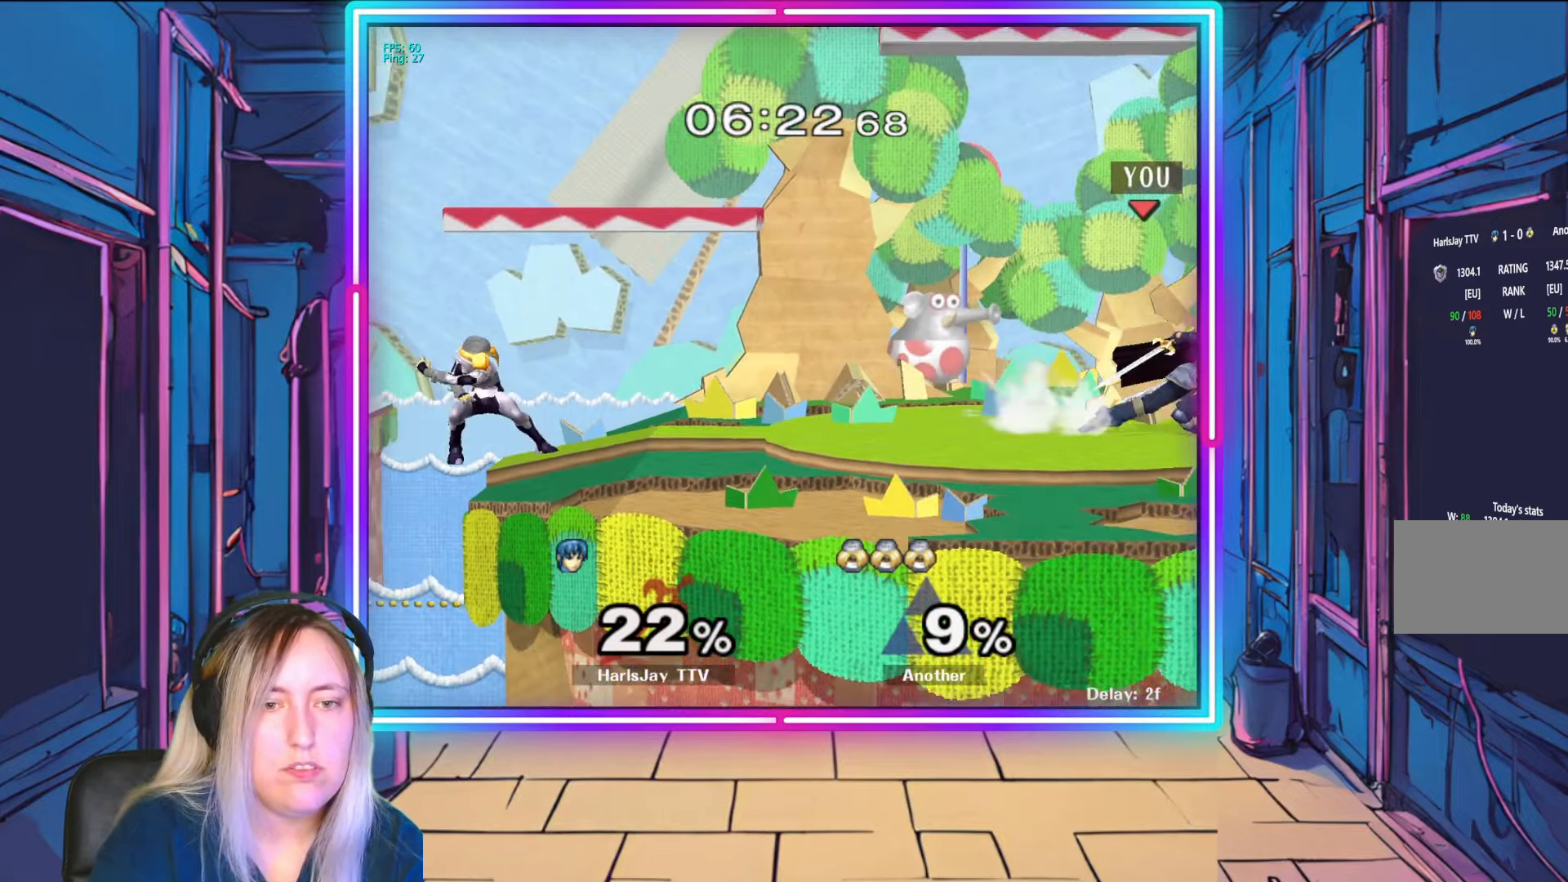
{"buttons": [], "left_stick": "left", "right_stick": "center", "events": [[100, "left_stick", "right"], [283, "left_stick", "left"]]}
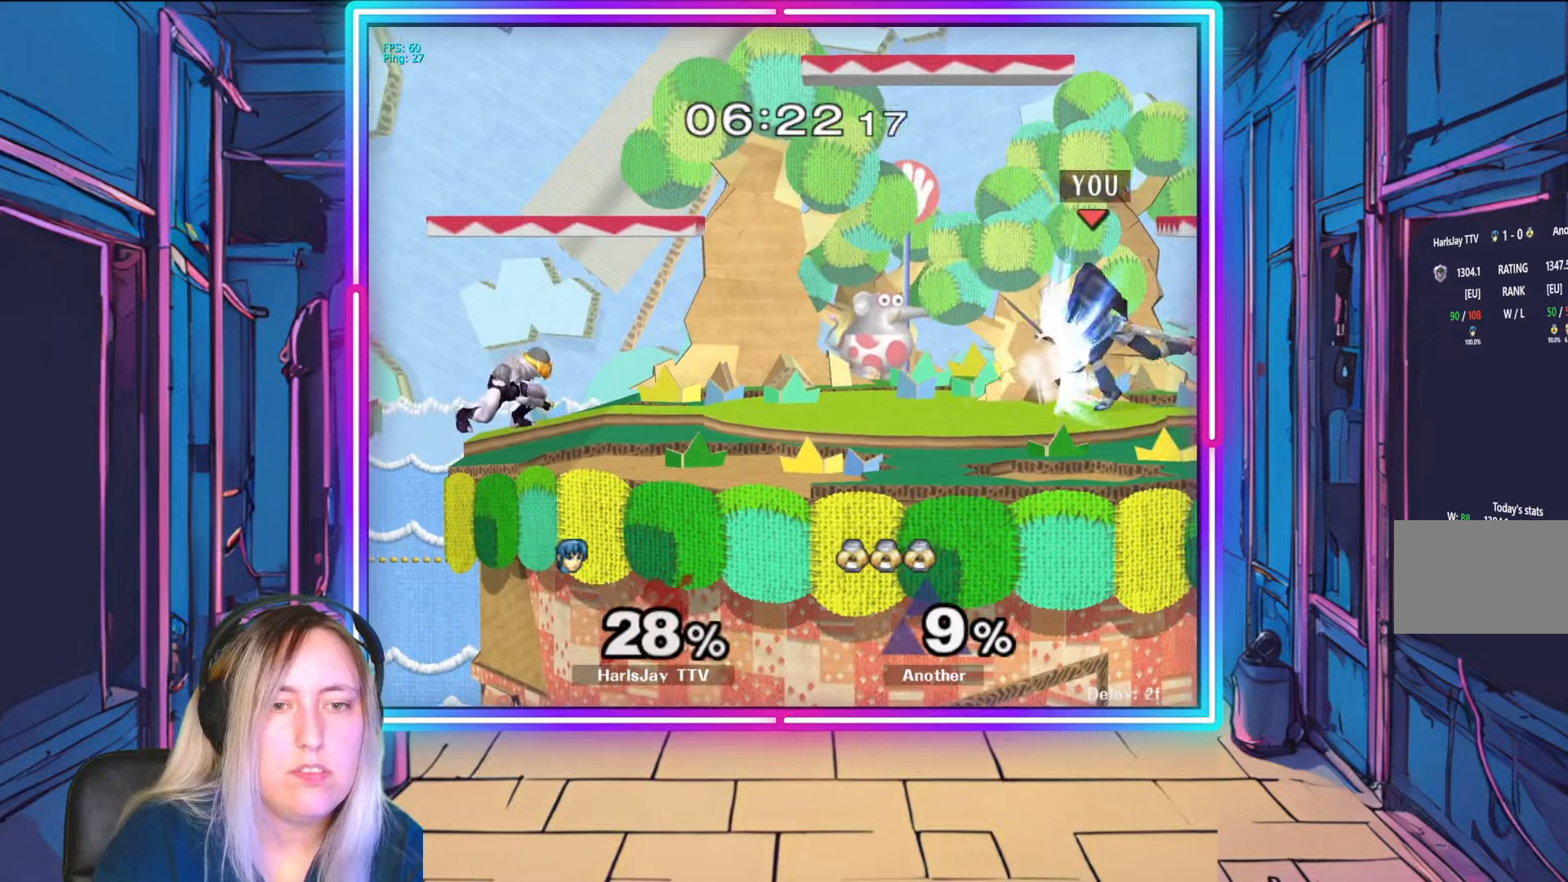
{"buttons": [], "left_stick": "left", "right_stick": "center", "events": [[183, "left_stick", "center"], [317, "left_stick", "left"]]}
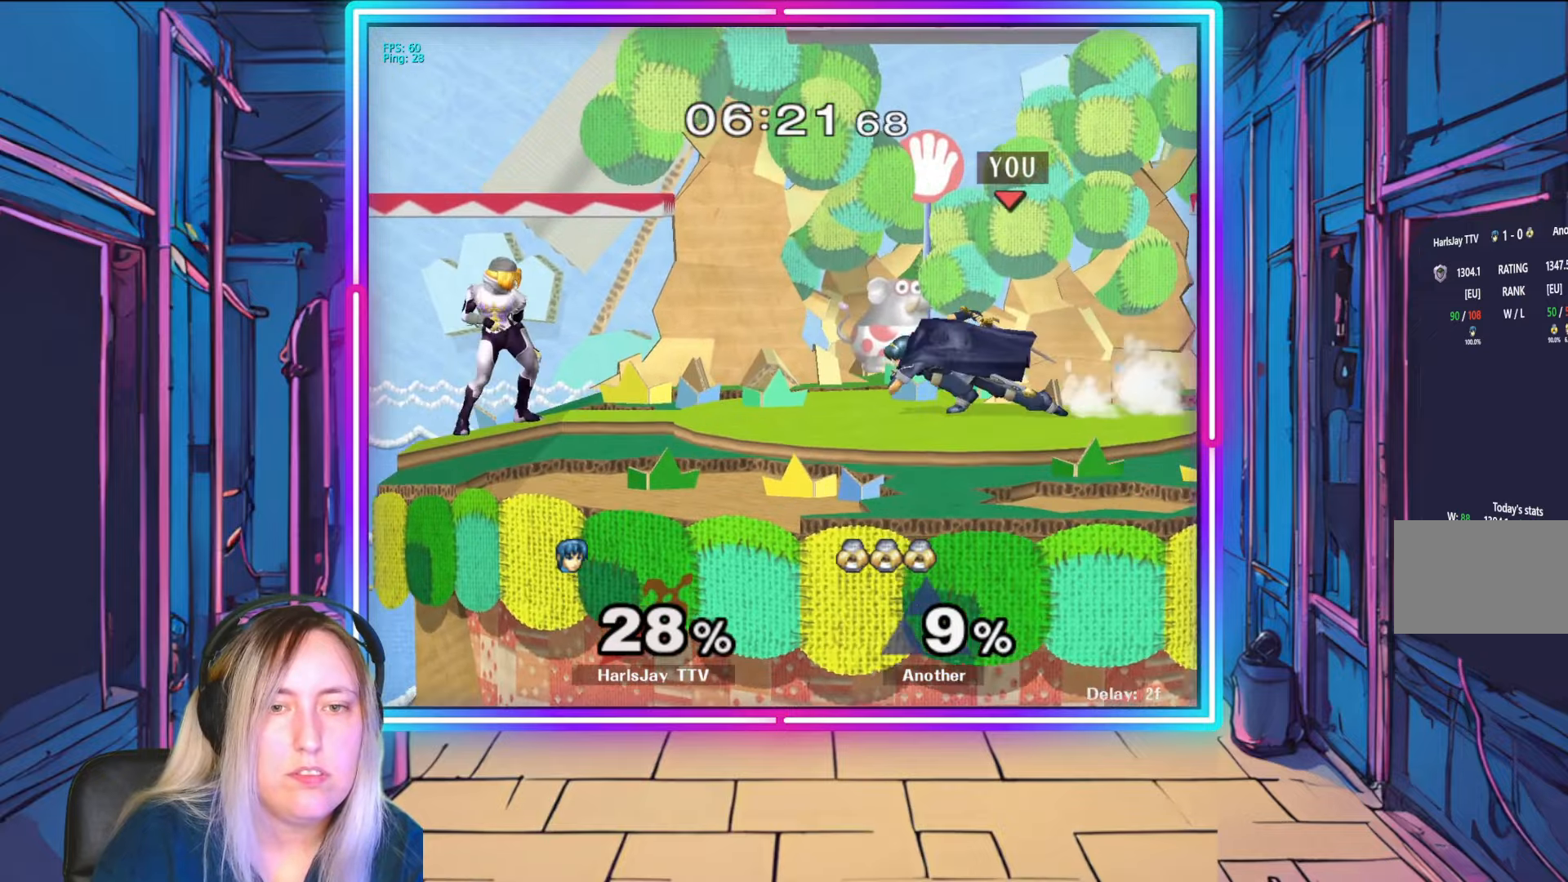
{"buttons": ["R1"], "left_stick": "right", "right_stick": "center", "events": [[33, "A", "down"], [150, "A", "up"], [217, "A", "down"], [367, "A", "up"], [367, "left_stick", "center"], [467, "R1", "down"], [483, "left_stick", "right"]]}
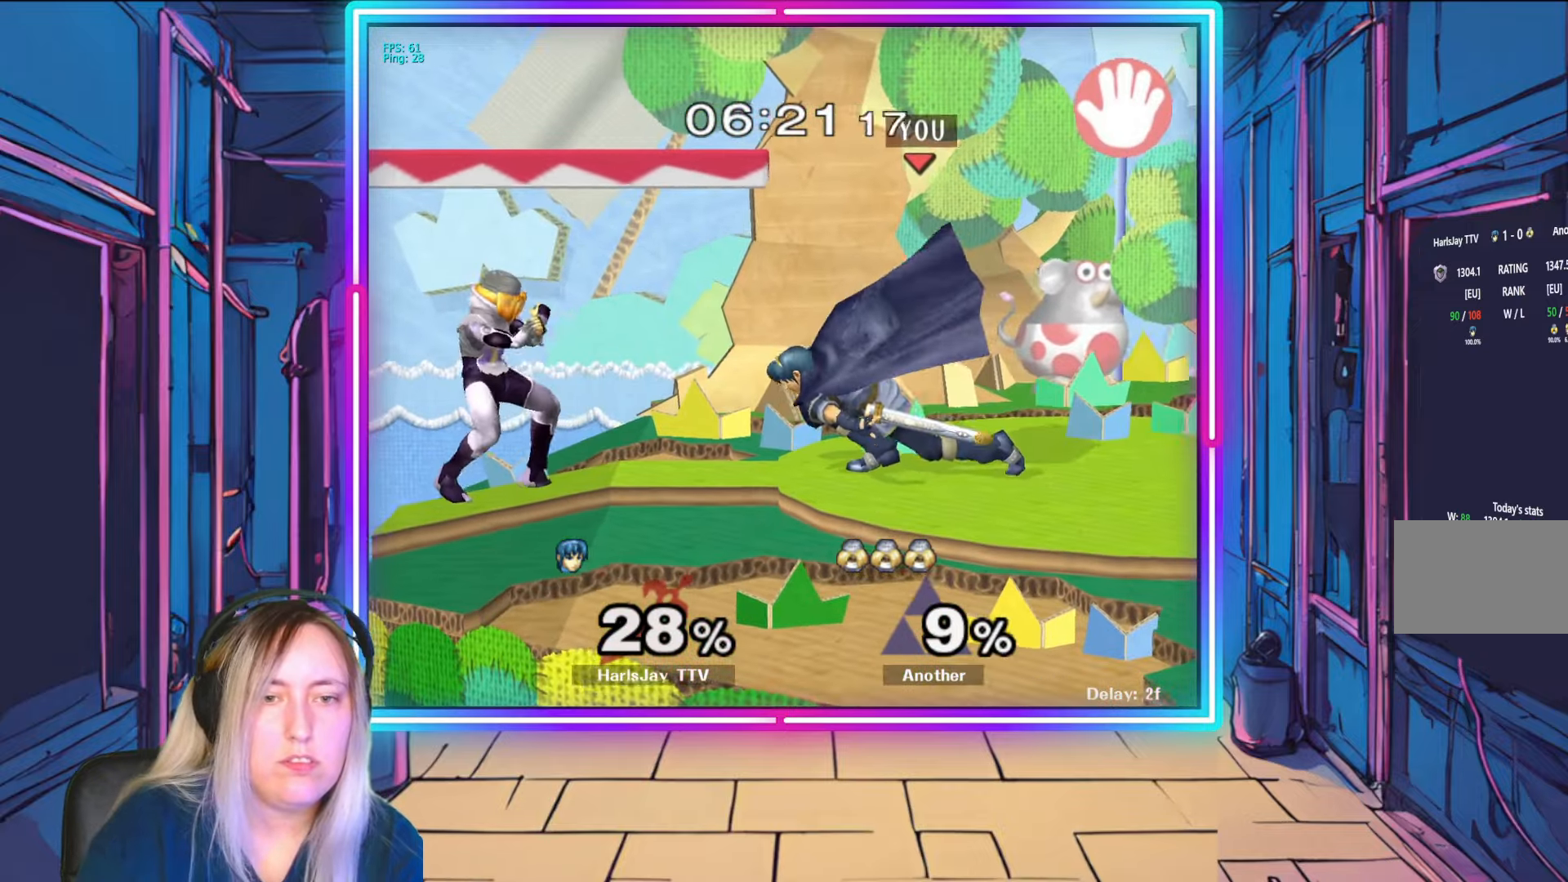
{"buttons": ["R1"], "left_stick": "center", "right_stick": "center", "events": [[183, "left_stick", "center"], [300, "left_stick", "right"], [433, "left_stick", "center"]]}
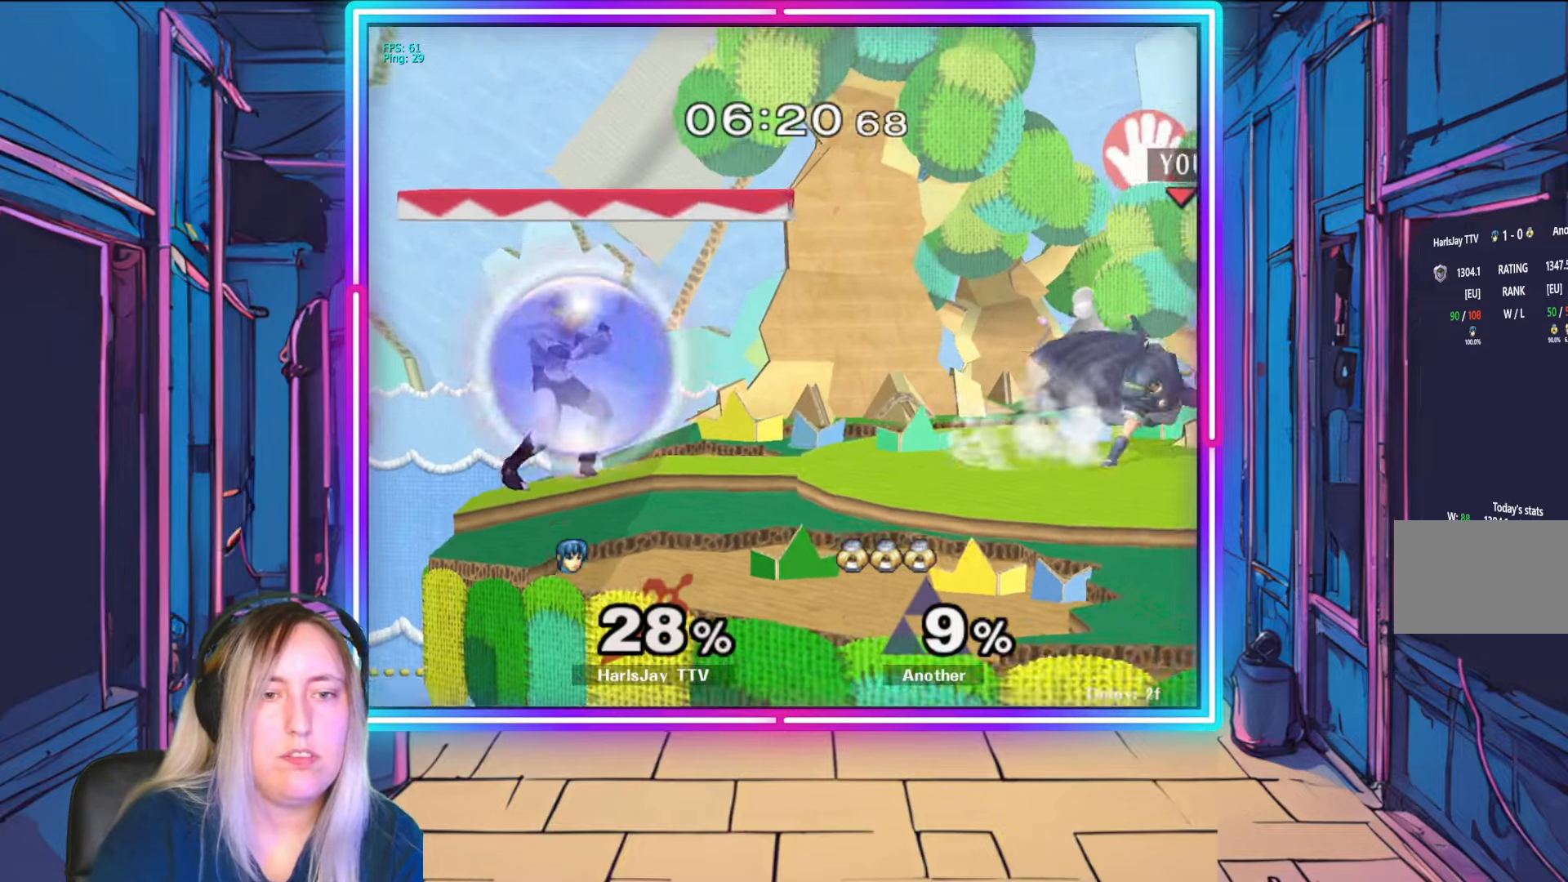
{"buttons": [], "left_stick": "left", "right_stick": "center", "events": [[17, "left_stick", "right"], [167, "left_stick", "down-left"], [183, "R1", "up"], [350, "left_stick", "center"], [483, "left_stick", "left"]]}
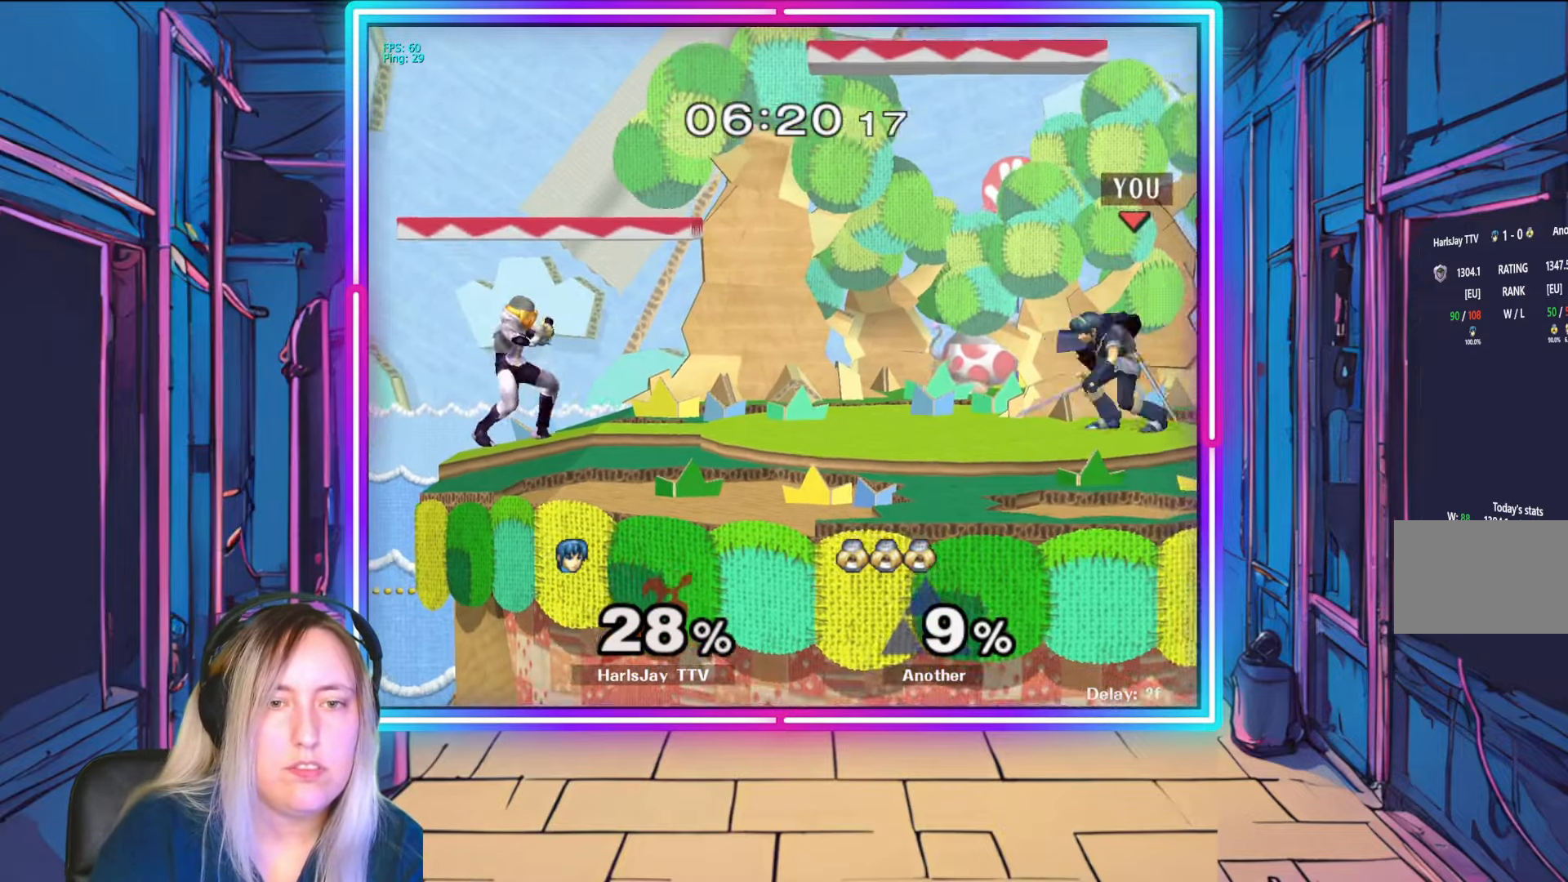
{"buttons": [], "left_stick": "down-right", "right_stick": "center", "events": [[17, "left_stick", "up-left"], [150, "left_stick", "down-right"], [333, "left_stick", "up-left"], [433, "left_stick", "down-right"]]}
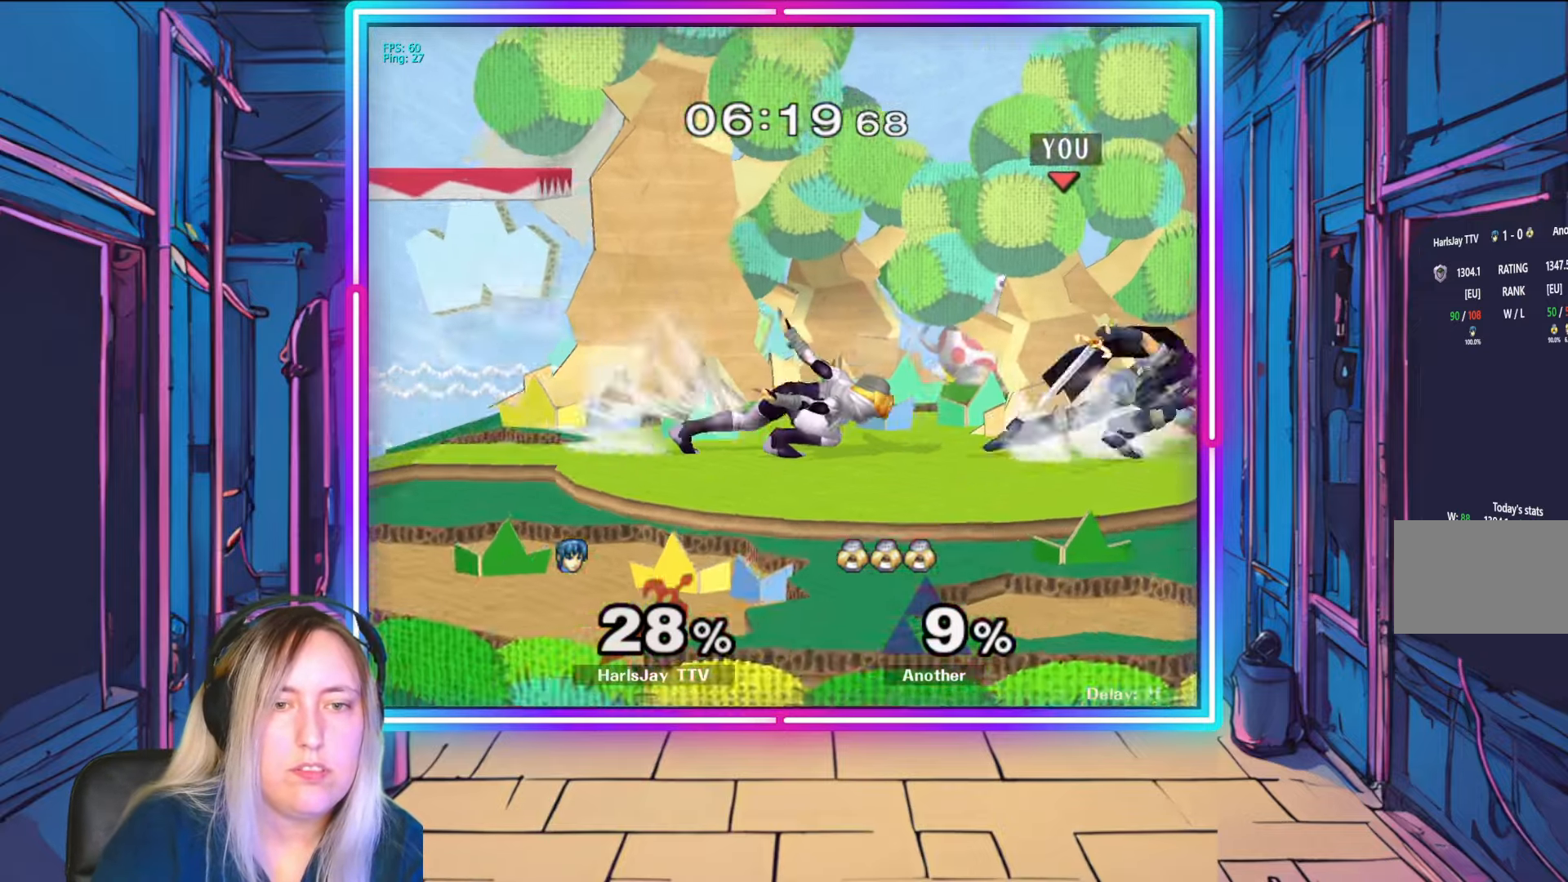
{"buttons": ["A", "R1"], "left_stick": "center", "right_stick": "center", "events": [[150, "A", "down"], [150, "R1", "down"], [150, "left_stick", "left"], [267, "A", "up"], [300, "R1", "up"], [333, "R1", "down"], [367, "A", "down"], [450, "left_stick", "center"]]}
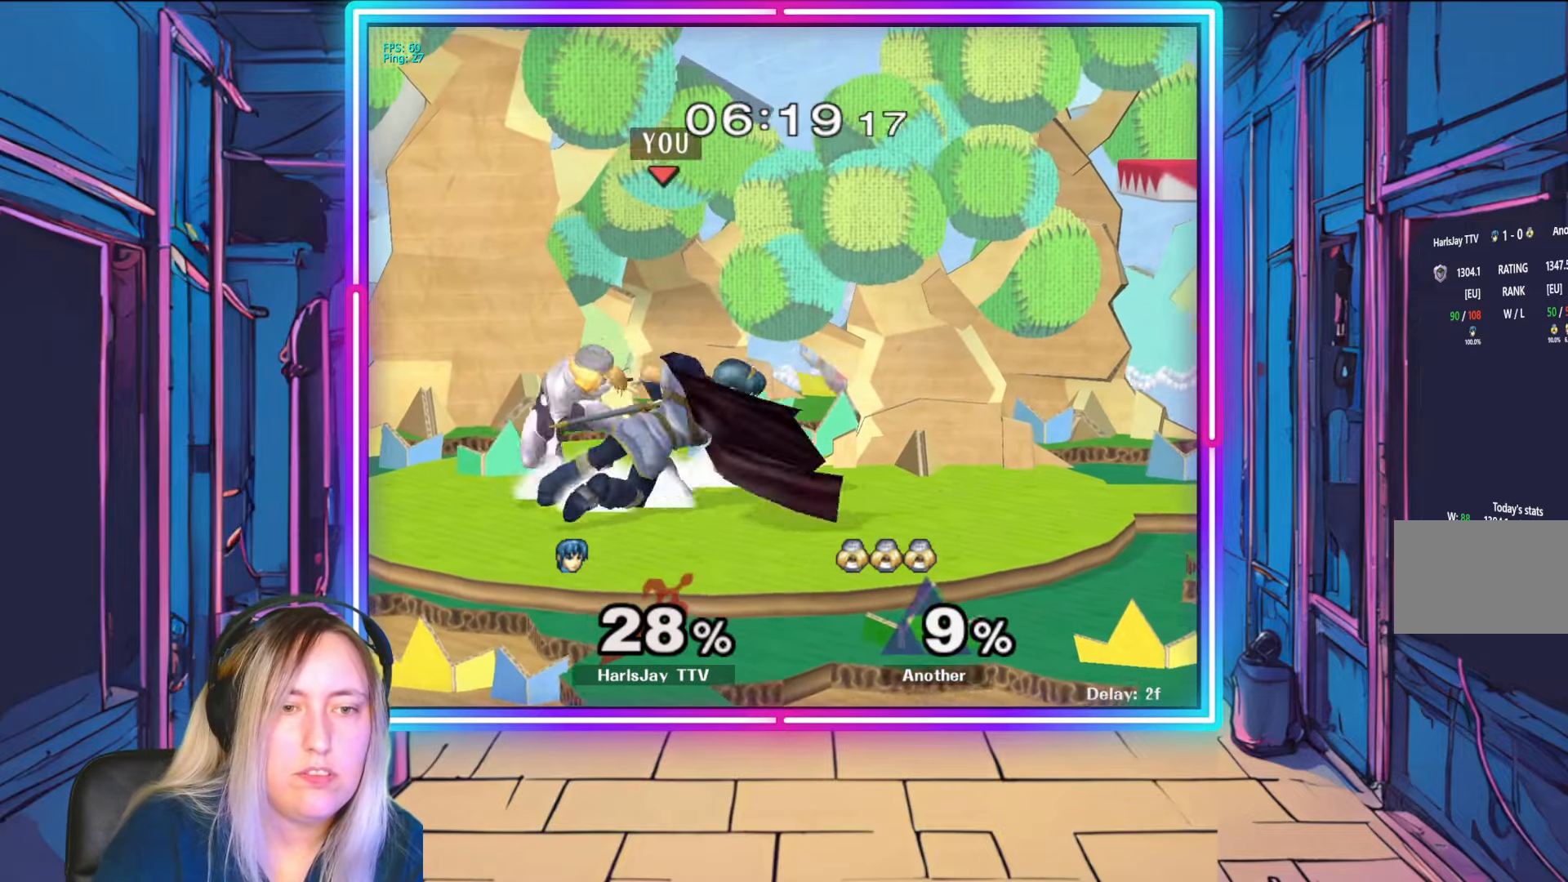
{"buttons": [], "left_stick": "down-right", "right_stick": "center", "events": [[33, "A", "up"], [50, "R1", "up"], [83, "A", "down"], [83, "R1", "down"], [83, "left_stick", "left"], [167, "A", "up"], [217, "A", "down"], [217, "left_stick", "up-left"], [317, "A", "up"], [350, "left_stick", "right"], [367, "A", "down"], [400, "left_stick", "down-right"], [467, "A", "up"], [483, "R1", "up"]]}
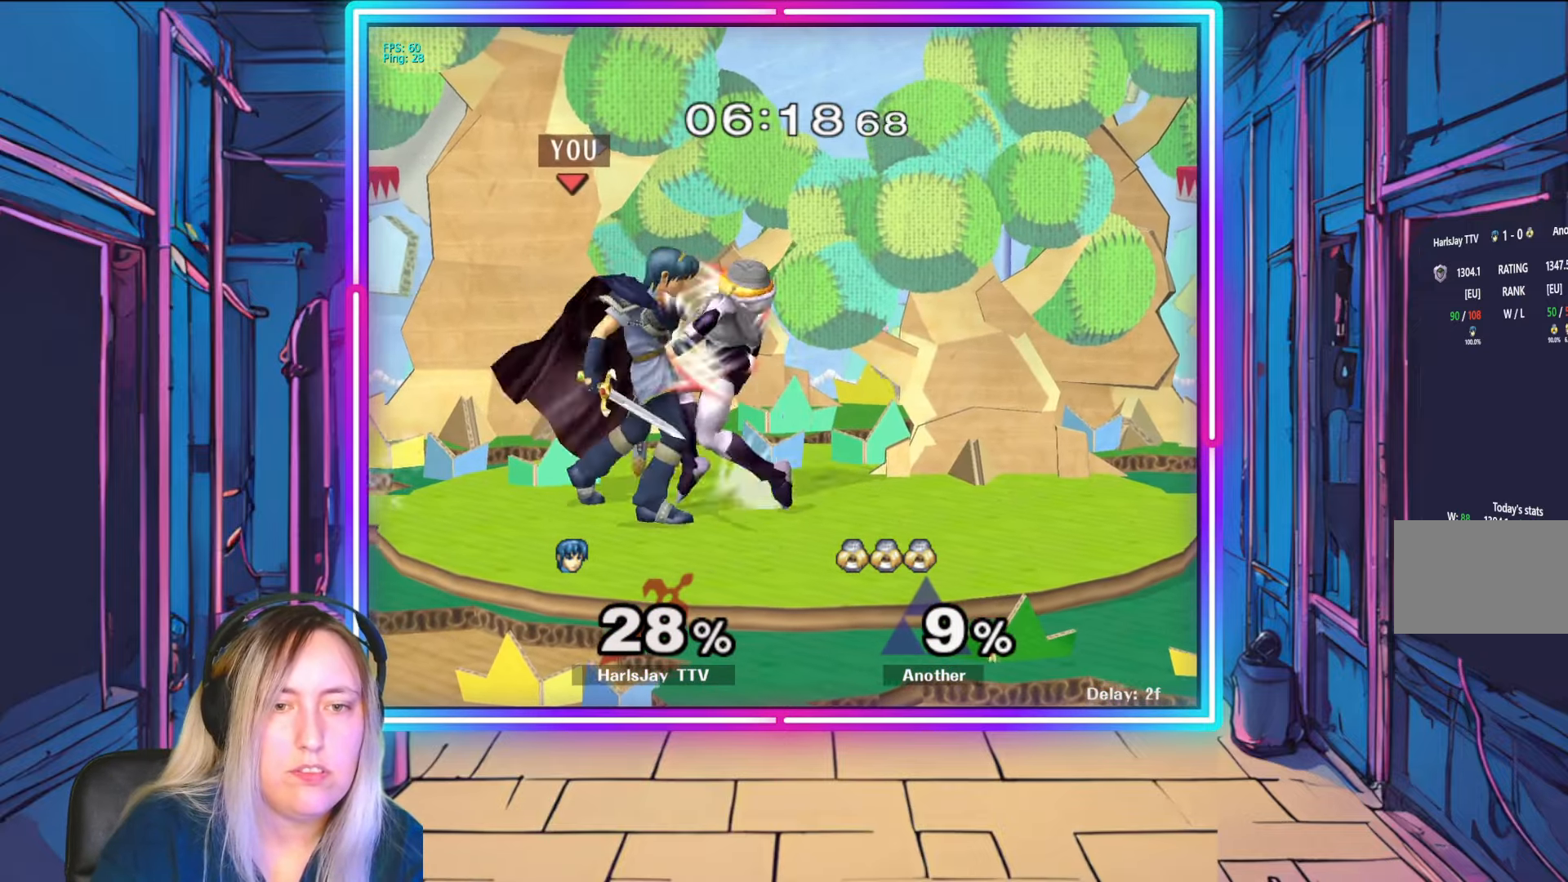
{"buttons": [], "left_stick": "center", "right_stick": "center", "events": [[17, "A", "down"], [17, "R1", "down"], [117, "A", "up"], [117, "left_stick", "center"], [133, "R1", "up"], [183, "A", "down"], [183, "R1", "down"], [267, "left_stick", "down-left"], [283, "A", "up"], [300, "R1", "up"], [367, "left_stick", "center"]]}
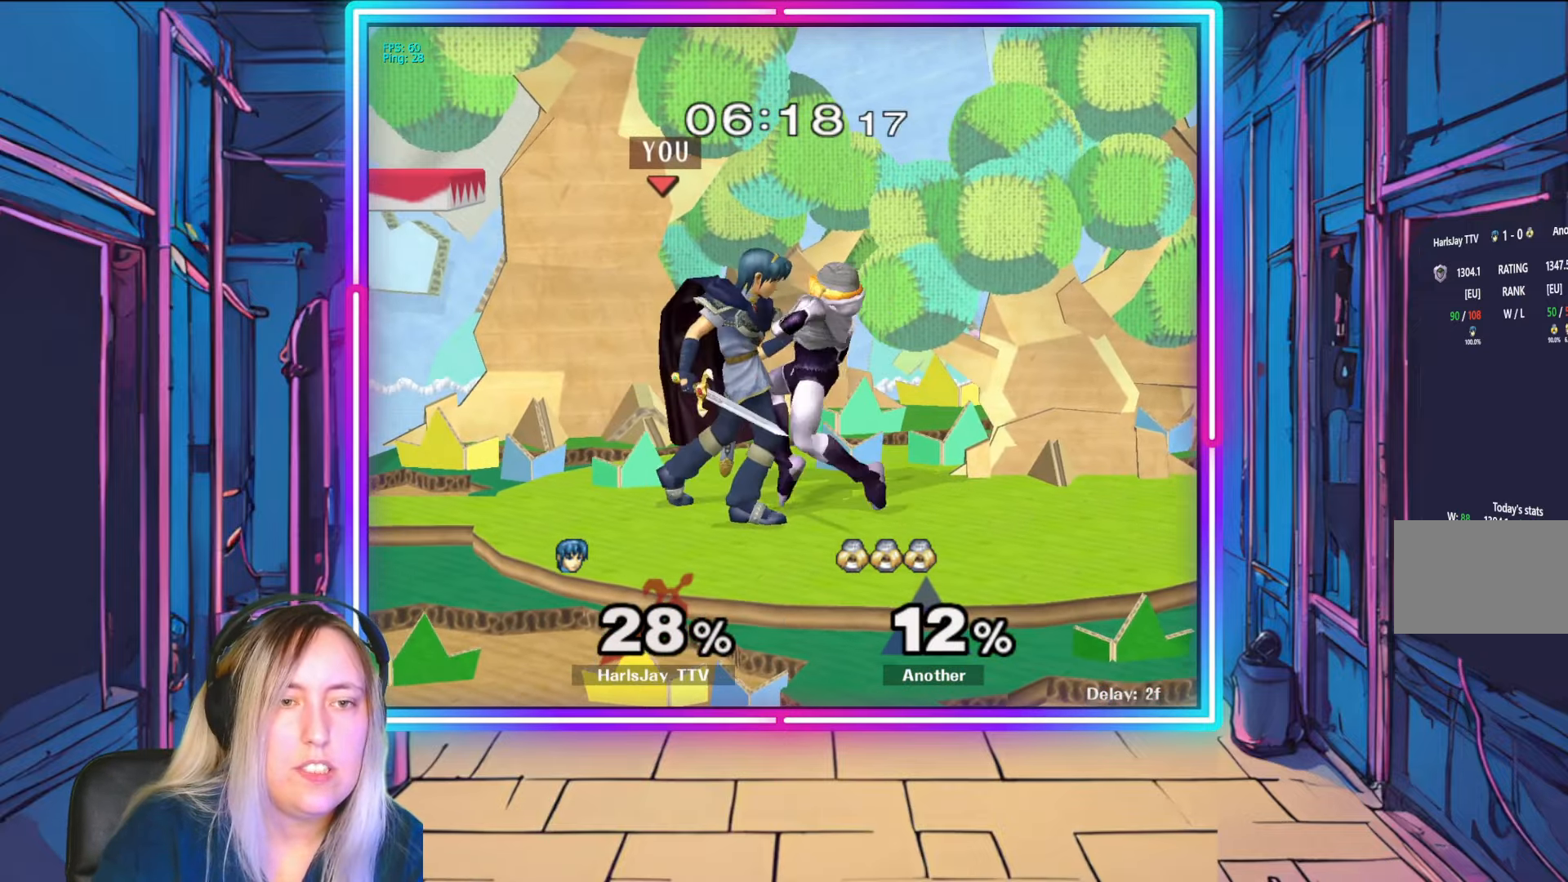
{"buttons": [], "left_stick": "up", "right_stick": "center", "events": [[33, "left_stick", "up"], [383, "A", "down"], [500, "A", "up"]]}
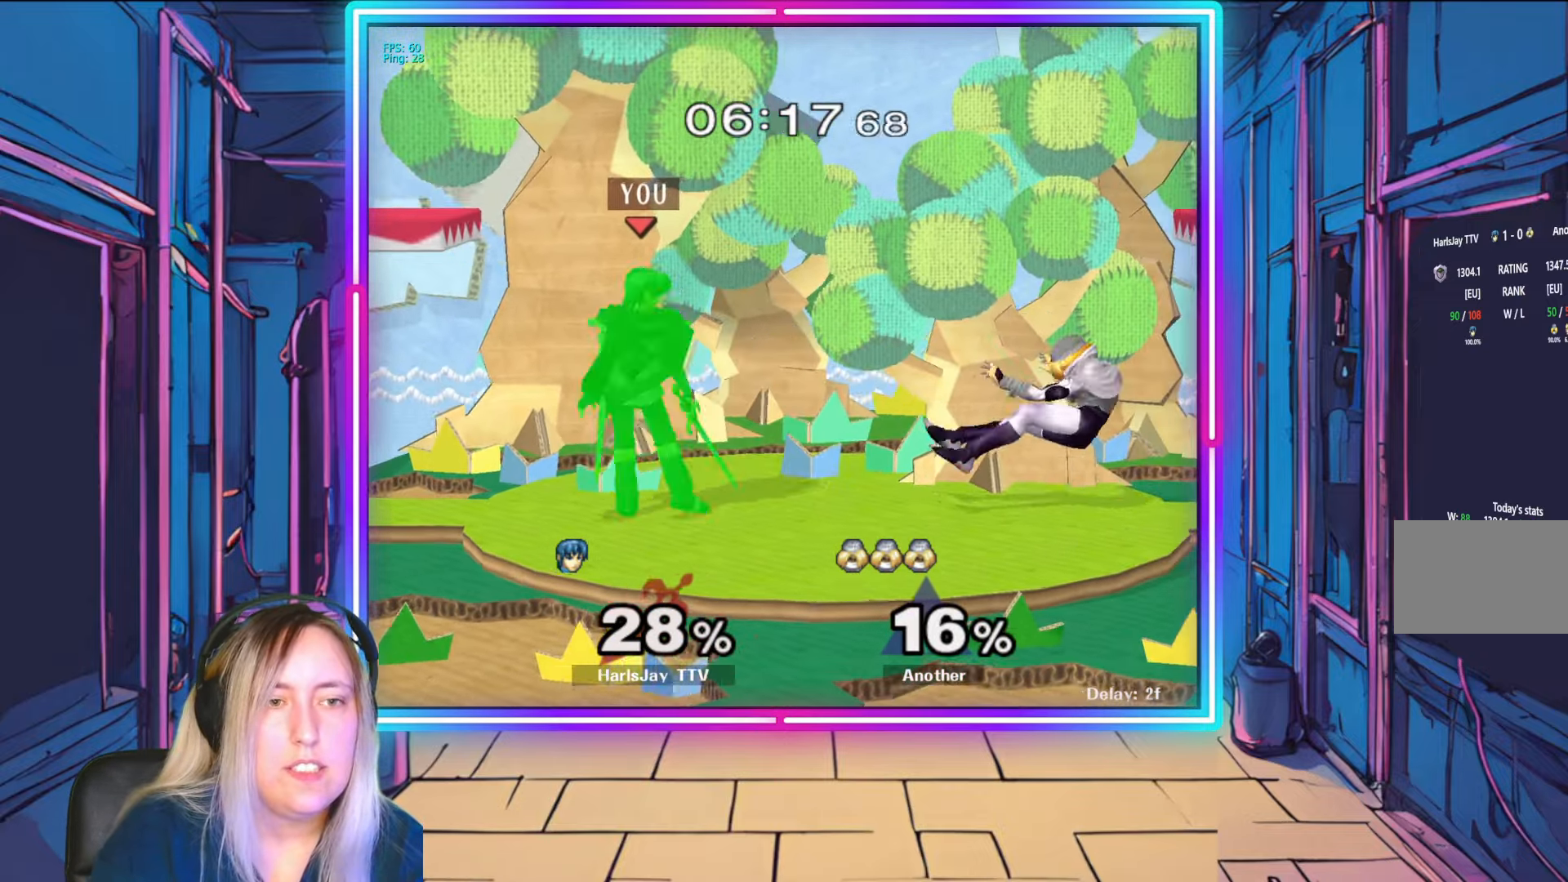
{"buttons": [], "left_stick": "right", "right_stick": "center", "events": [[50, "A", "down"], [50, "left_stick", "up-right"], [217, "A", "up"], [500, "left_stick", "right"]]}
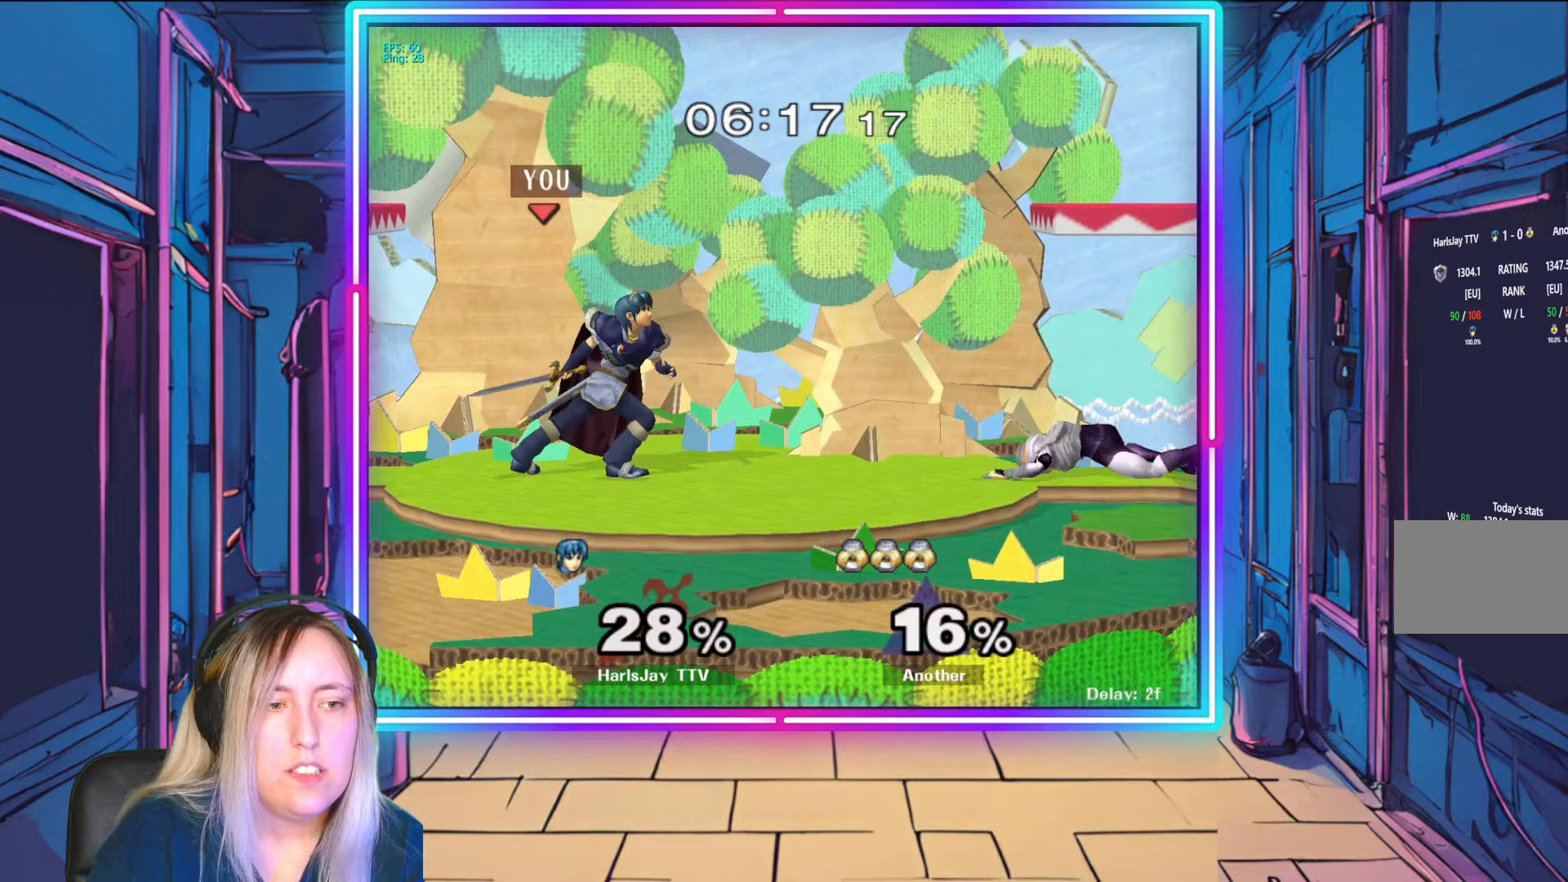
{"buttons": [], "left_stick": "right", "right_stick": "right", "events": [[367, "right_stick", "right"]]}
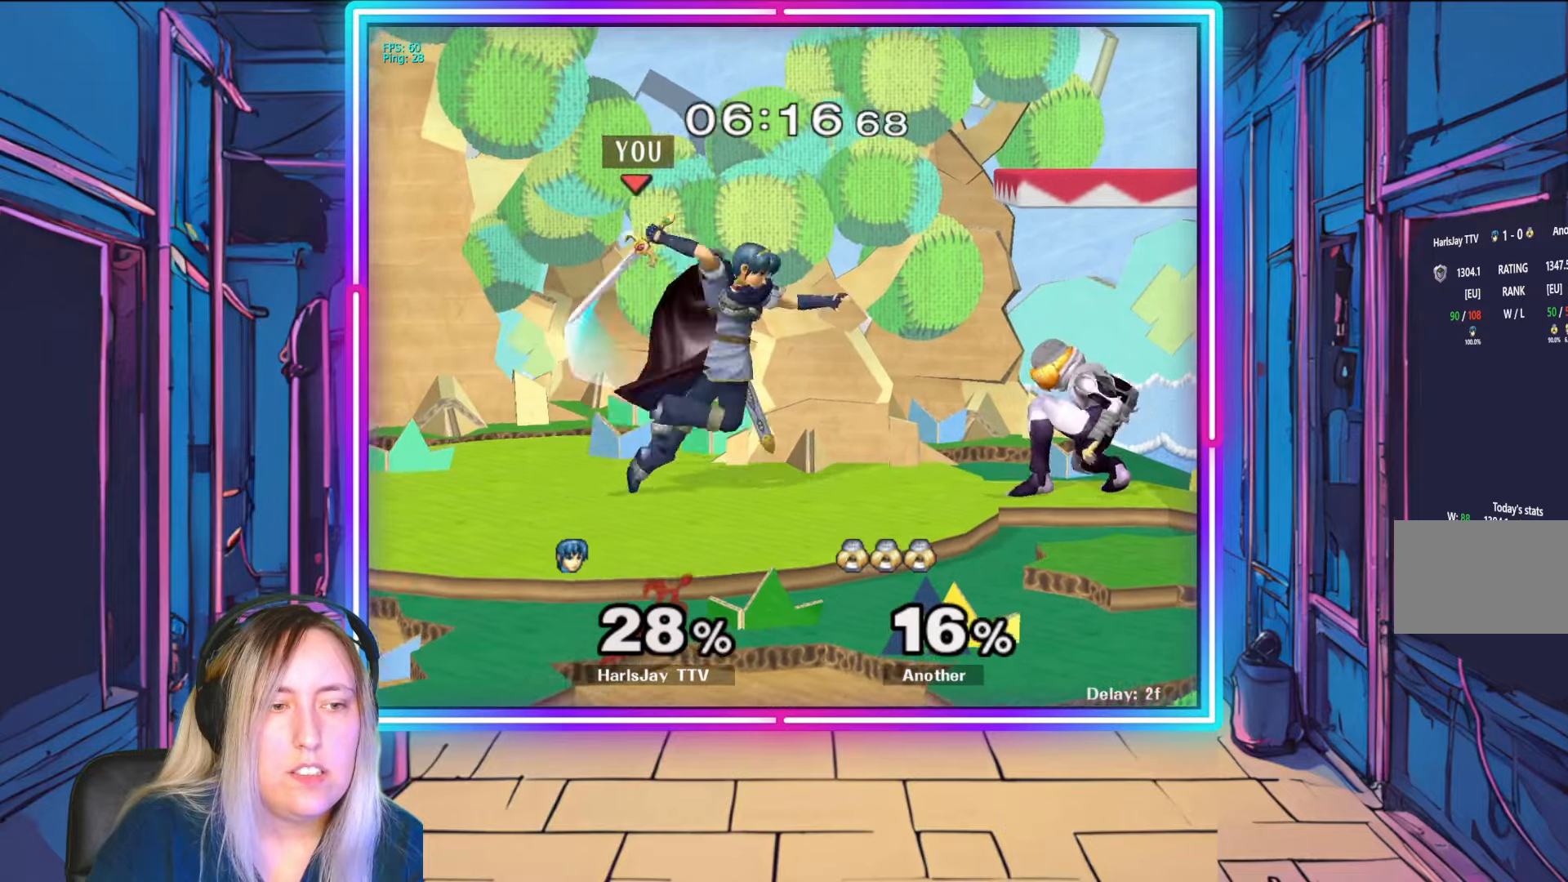
{"buttons": [], "left_stick": "center", "right_stick": "center", "events": [[183, "left_stick", "center"], [217, "right_stick", "center"]]}
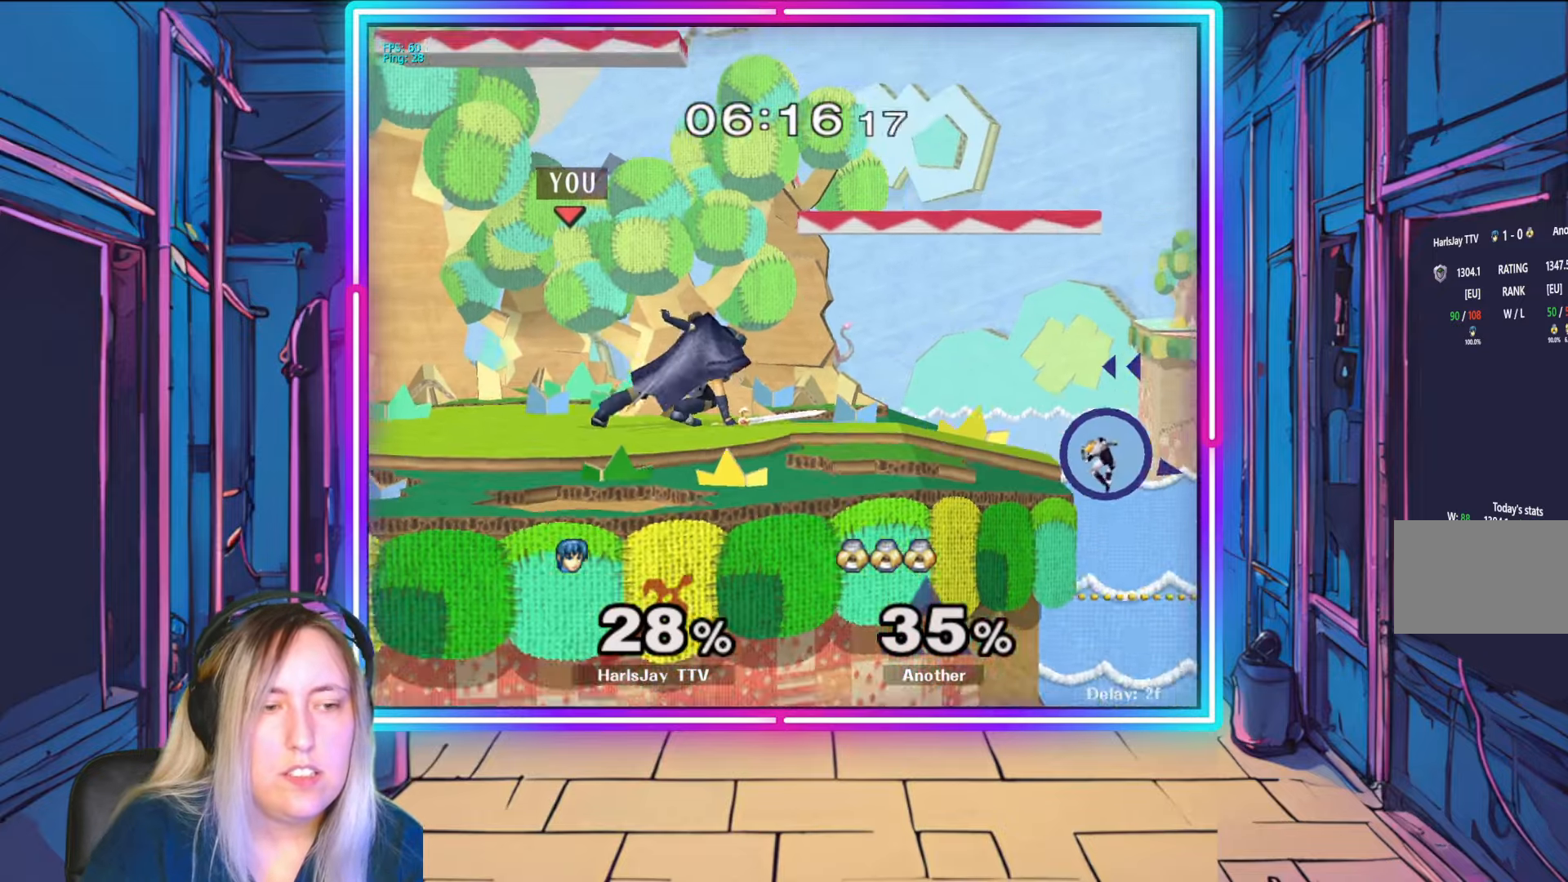
{"buttons": [], "left_stick": "center", "right_stick": "center", "events": []}
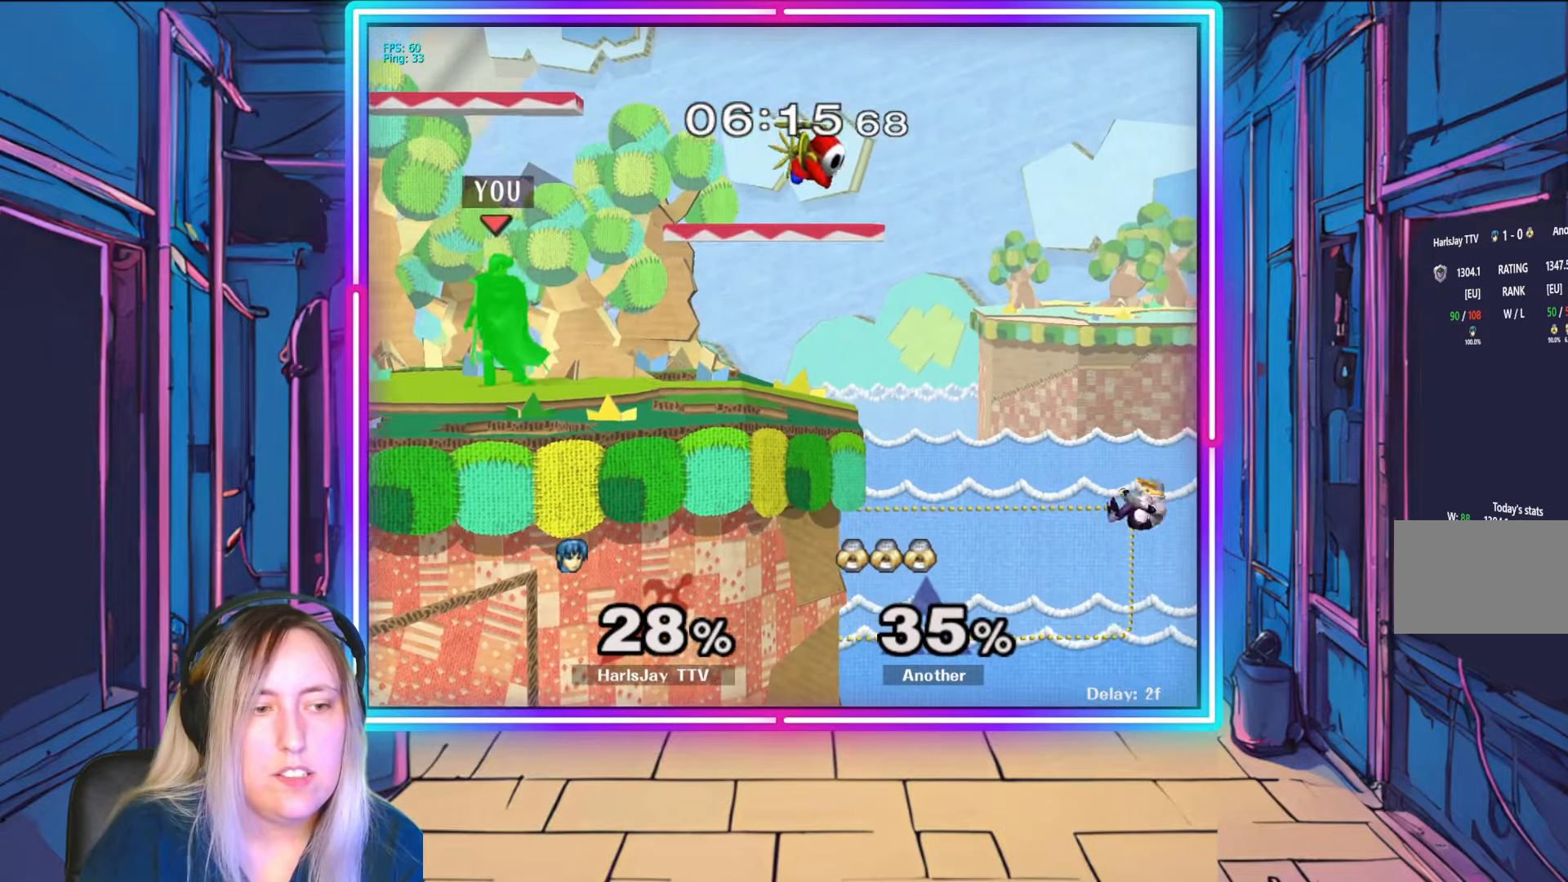
{"buttons": [], "left_stick": "down-right", "right_stick": "center", "events": [[17, "left_stick", "left"], [133, "left_stick", "center"], [233, "left_stick", "right"], [267, "Y", "down"], [317, "left_stick", "down-right"], [417, "Y", "up"]]}
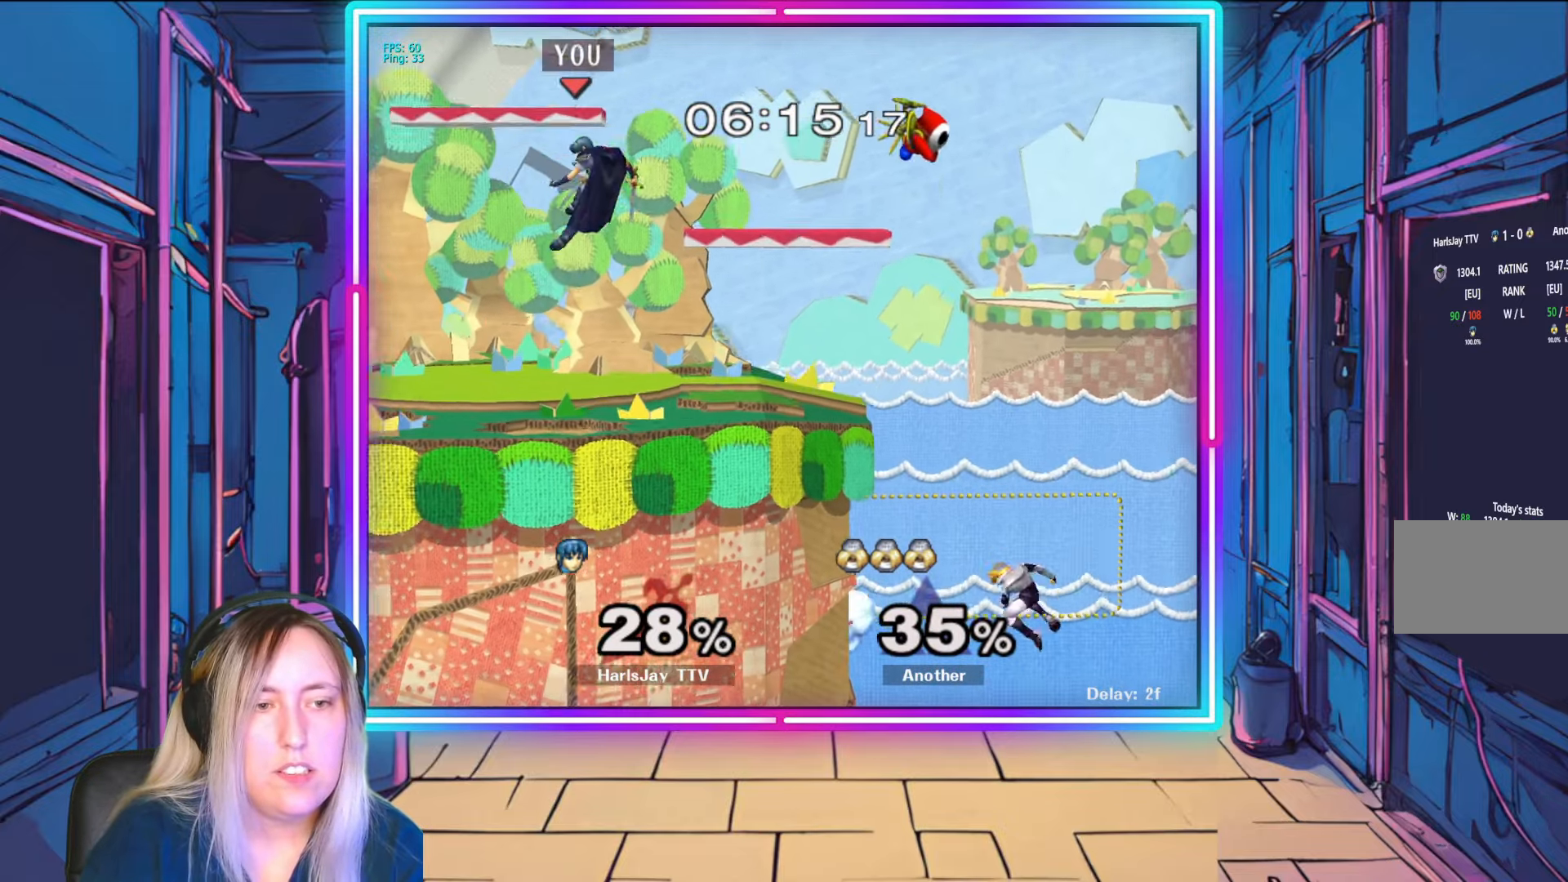
{"buttons": [], "left_stick": "down-left", "right_stick": "center", "events": [[100, "left_stick", "down"], [333, "left_stick", "down-left"]]}
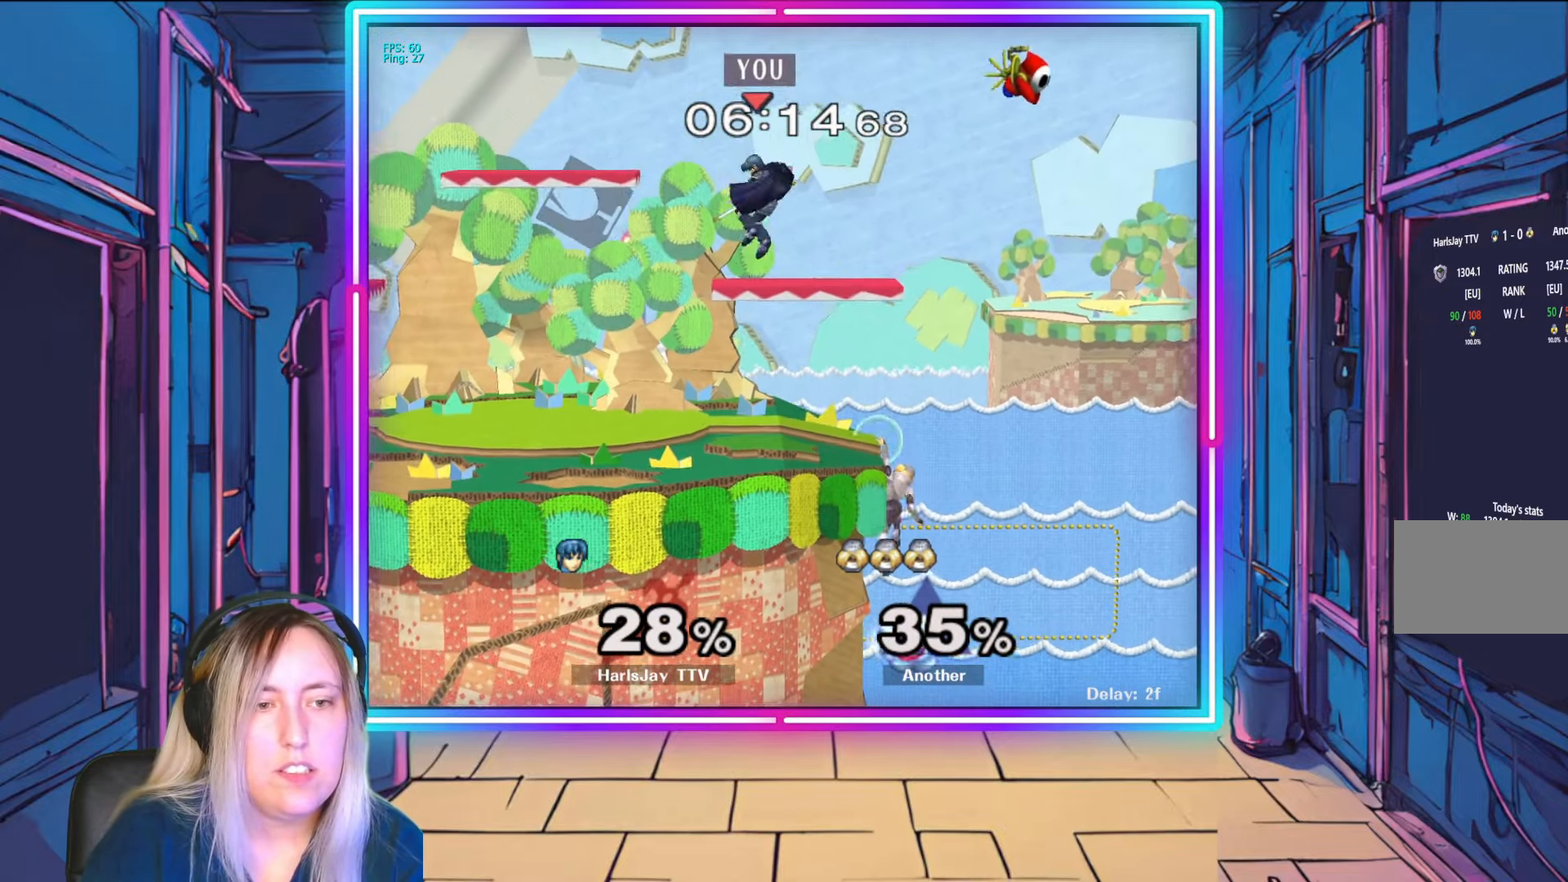
{"buttons": [], "left_stick": "down-left", "right_stick": "right", "events": [[467, "right_stick", "right"]]}
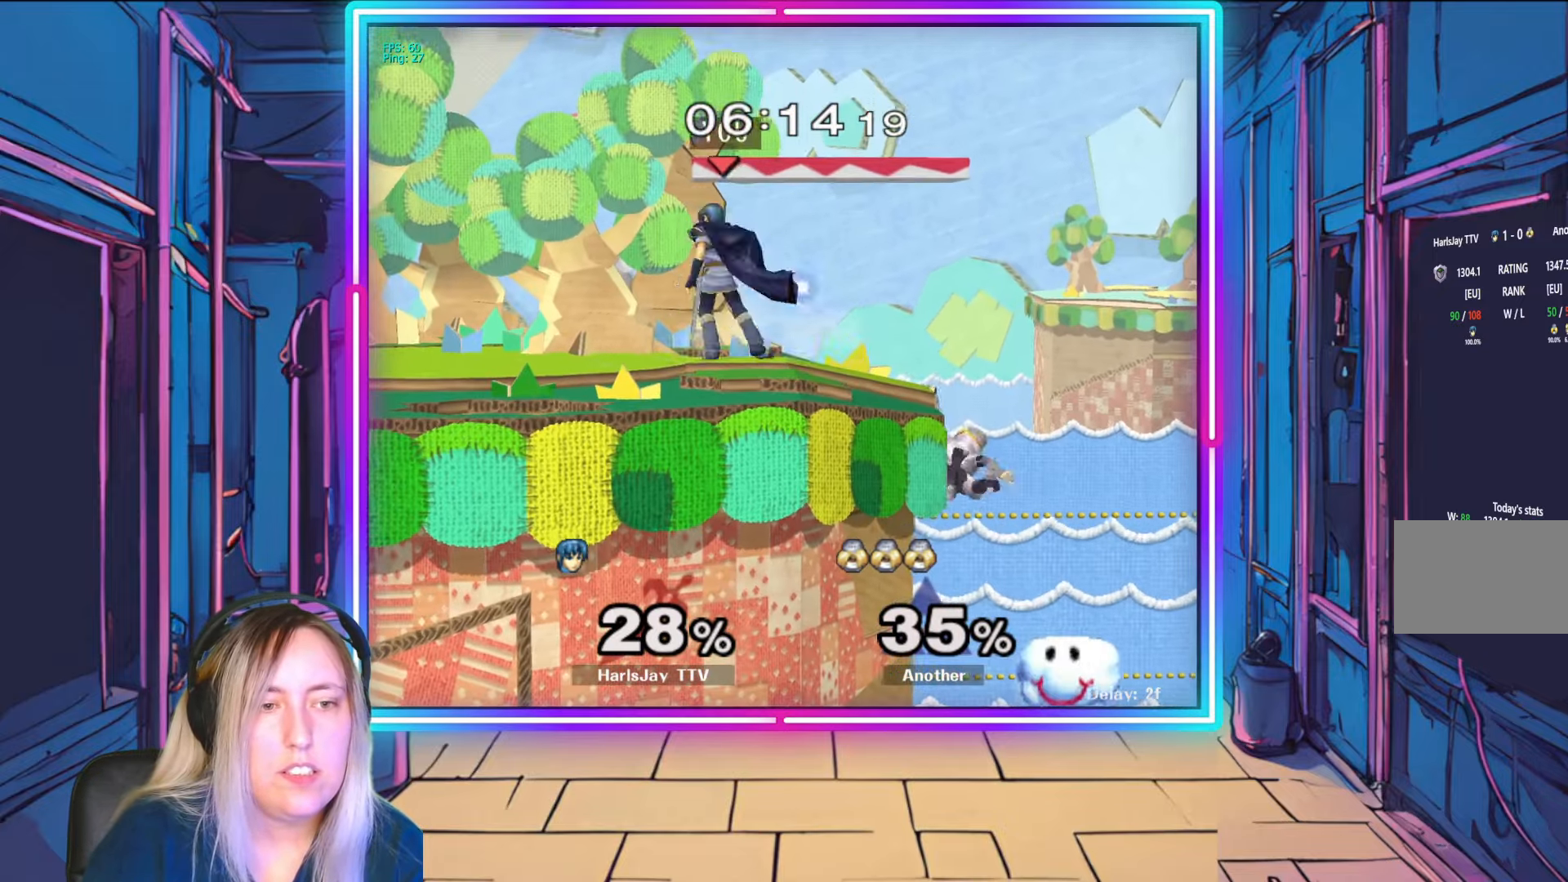
{"buttons": [], "left_stick": "left", "right_stick": "center", "events": [[67, "right_stick", "down-right"], [167, "left_stick", "center"], [350, "right_stick", "center"], [483, "left_stick", "left"]]}
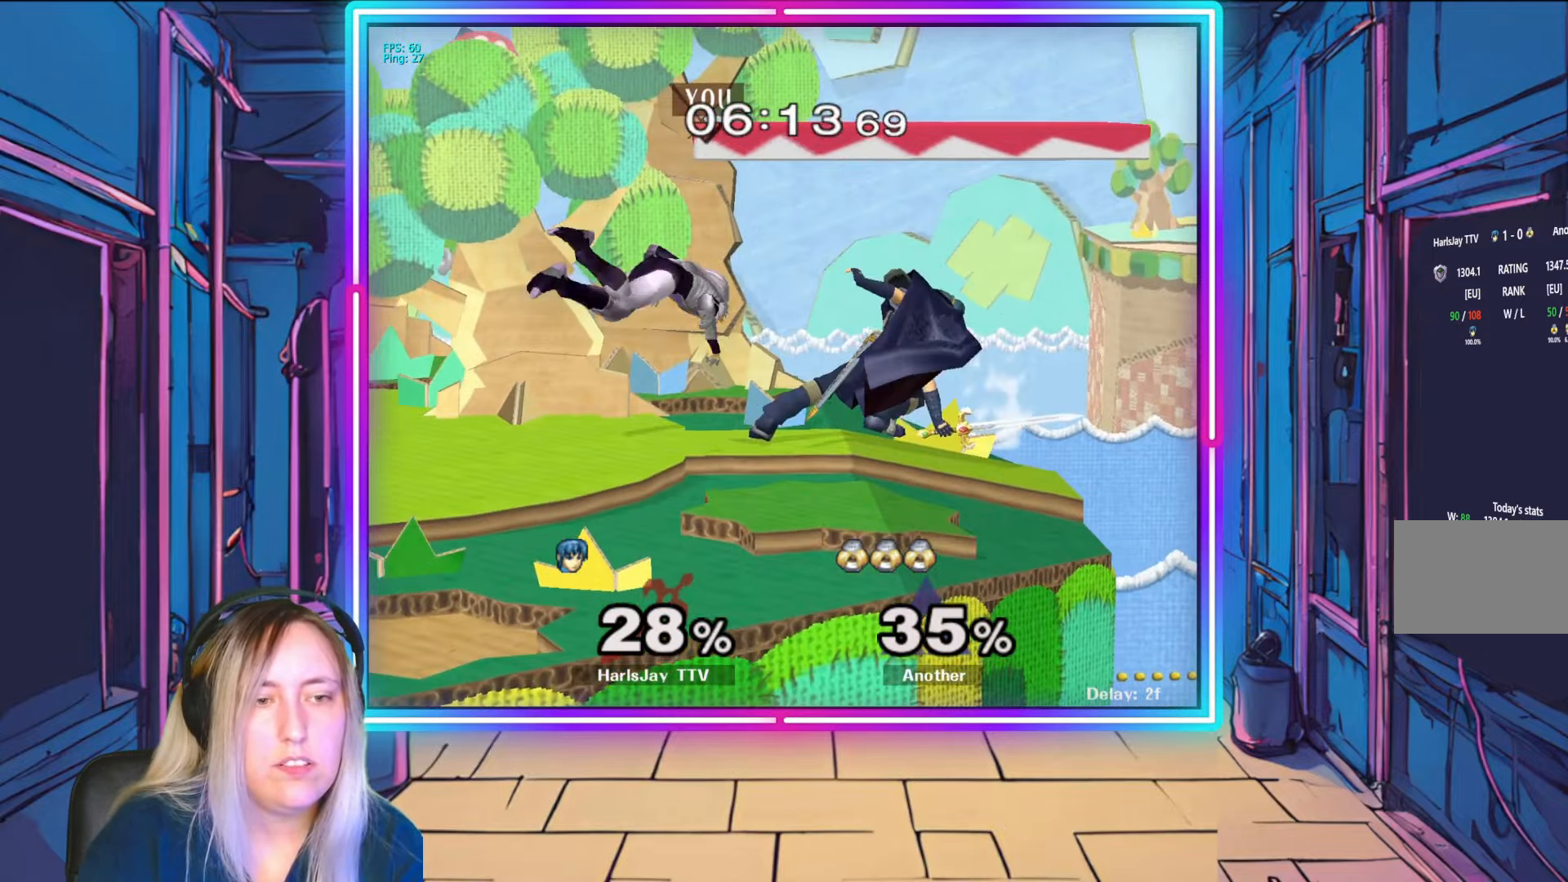
{"buttons": ["R1"], "left_stick": "center", "right_stick": "center", "events": [[17, "A", "down"], [50, "R1", "down"], [50, "left_stick", "down-left"], [133, "A", "up"], [133, "R1", "up"], [183, "R1", "down"], [217, "left_stick", "center"], [317, "left_stick", "left"], [467, "left_stick", "center"]]}
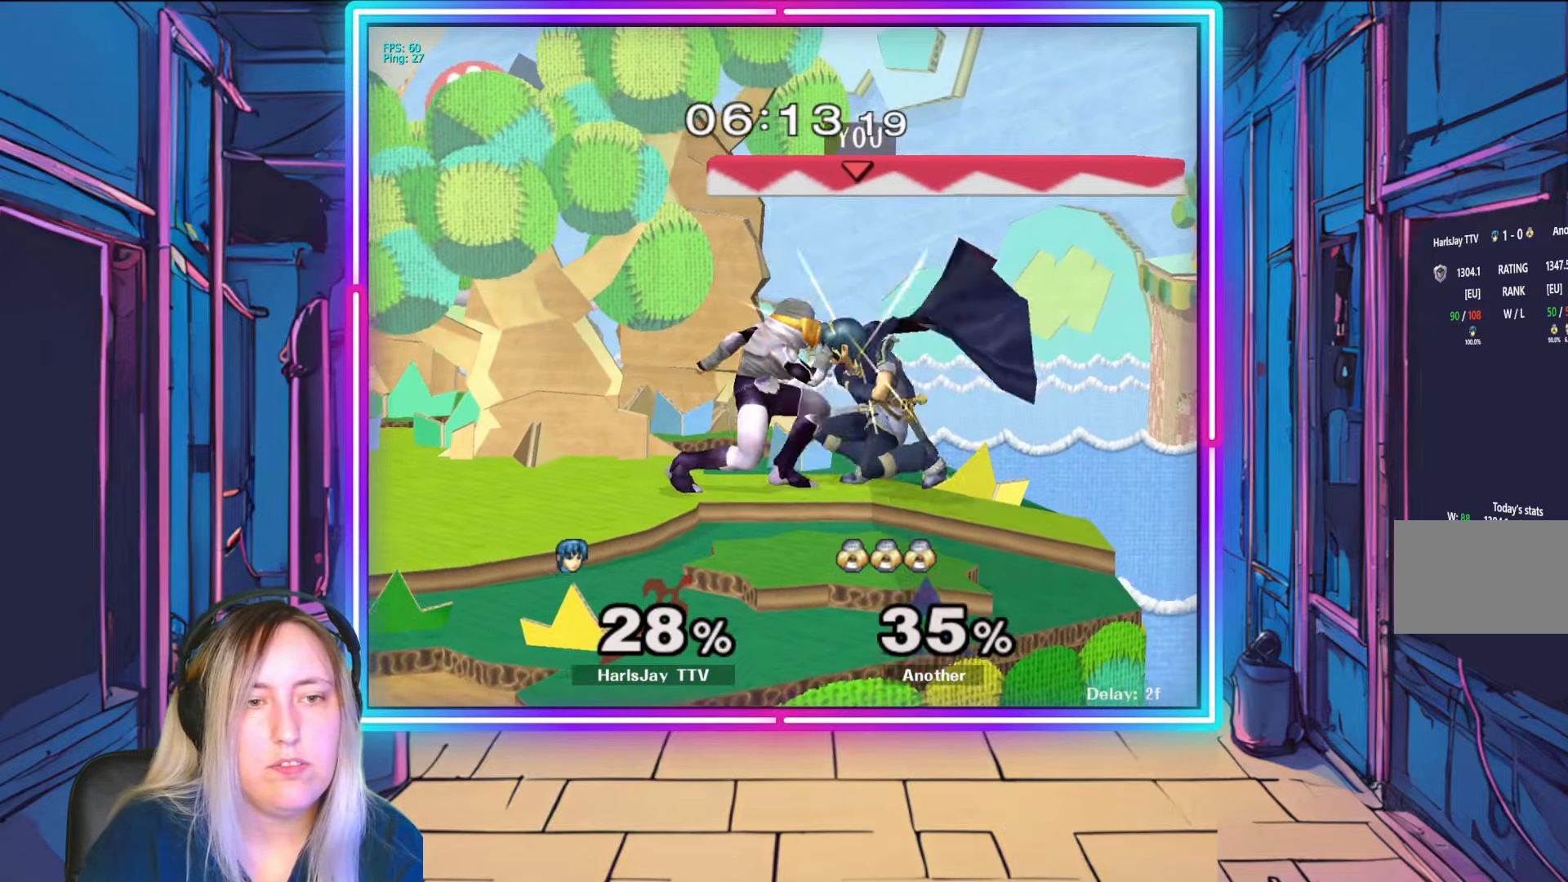
{"buttons": ["A", "Y", "L1", "R1"], "left_stick": "up-left", "right_stick": "center", "events": [[17, "left_stick", "left"], [150, "A", "down"], [217, "left_stick", "center"], [233, "Y", "down"], [267, "L1", "down"], [283, "A", "up"], [300, "left_stick", "up-left"], [350, "Y", "up"], [367, "R1", "up"], [400, "A", "down"], [400, "Y", "down"], [417, "R1", "down"], [433, "L1", "up"], [467, "L1", "down"]]}
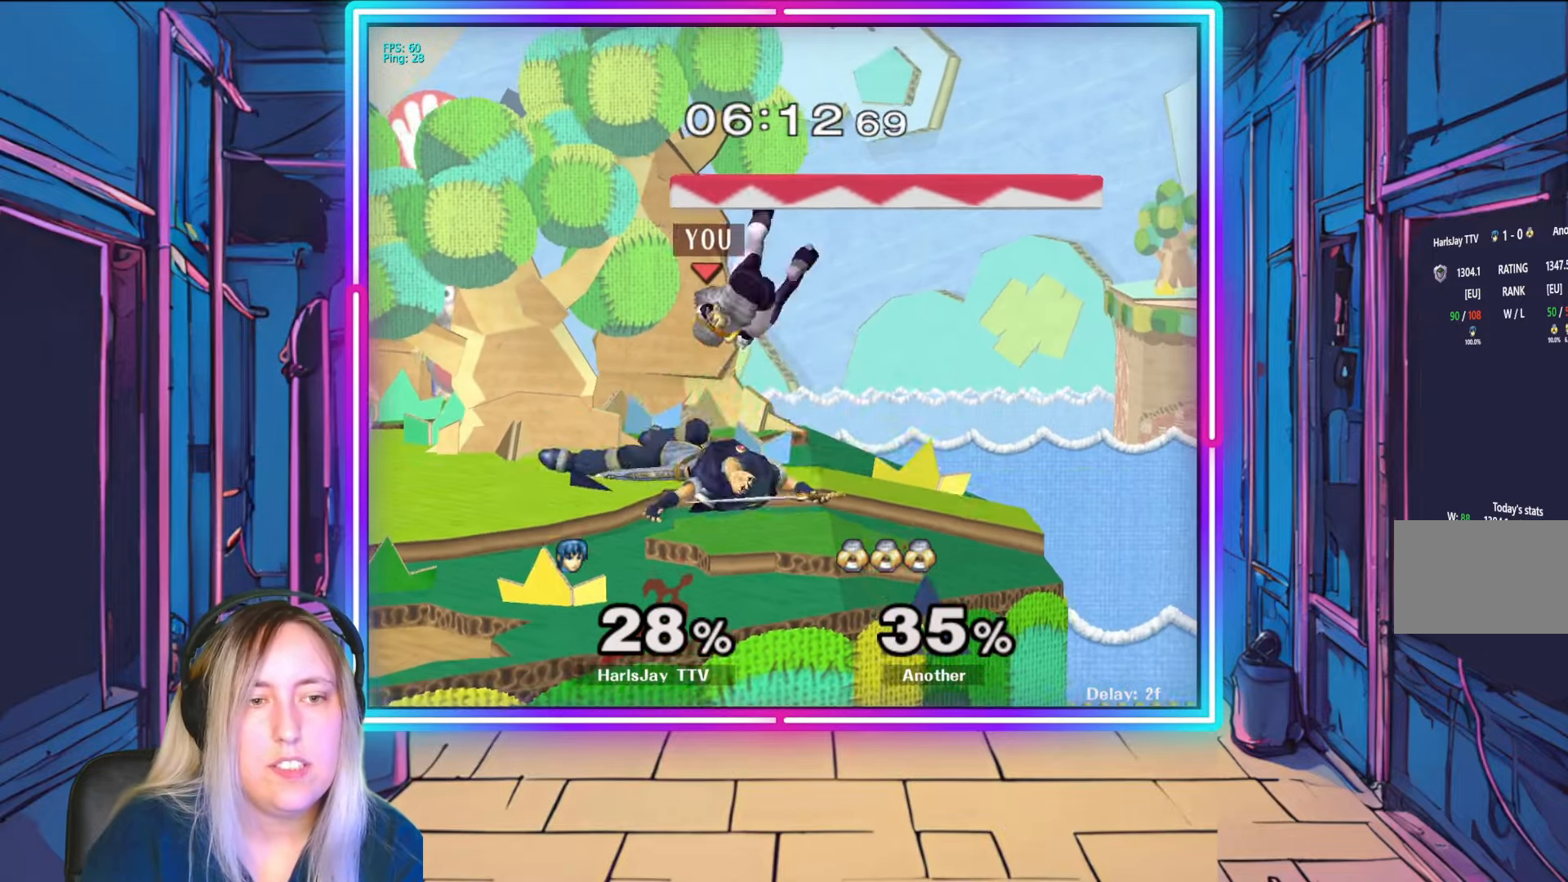
{"buttons": ["L1"], "left_stick": "left", "right_stick": "center", "events": [[33, "R1", "up"], [50, "A", "up"], [67, "Y", "up"], [117, "A", "down"], [117, "L1", "up"], [117, "Y", "down"], [183, "L1", "down"], [283, "A", "up"], [283, "Y", "up"], [283, "left_stick", "left"], [317, "Y", "down"], [333, "L1", "up"], [350, "A", "down"], [383, "L1", "down"], [450, "A", "up"], [450, "Y", "up"]]}
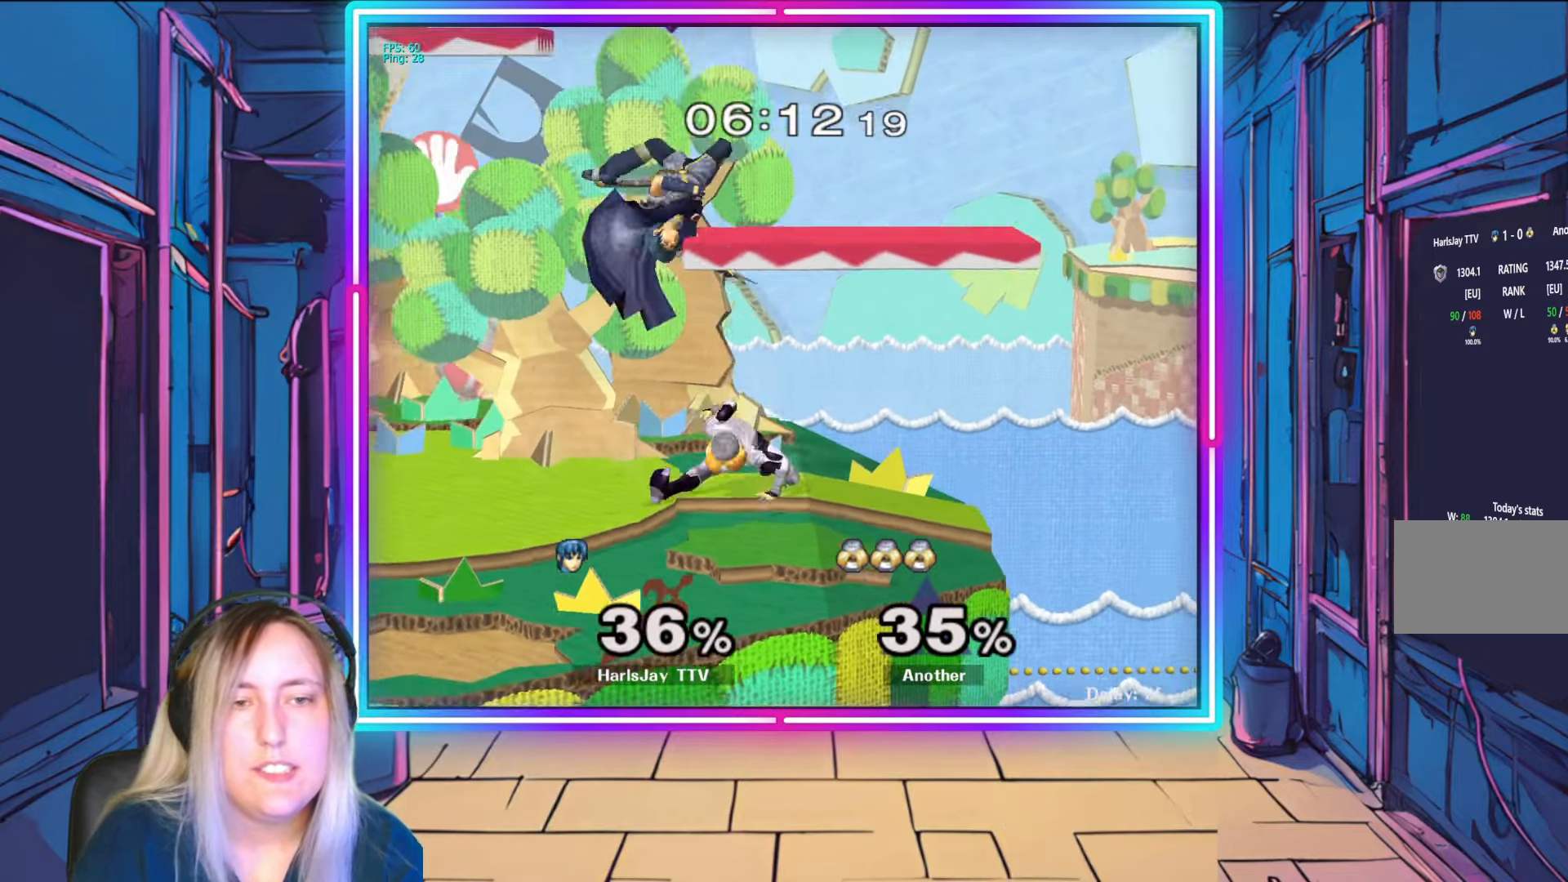
{"buttons": ["A", "Y"], "left_stick": "left", "right_stick": "center", "events": [[17, "L1", "up"], [17, "Y", "down"], [100, "L1", "down"], [150, "Y", "up"], [217, "A", "down"], [217, "Y", "down"], [250, "L1", "up"], [267, "A", "up"], [317, "L1", "down"], [333, "Y", "up"], [400, "A", "down"], [400, "Y", "down"], [467, "L1", "up"]]}
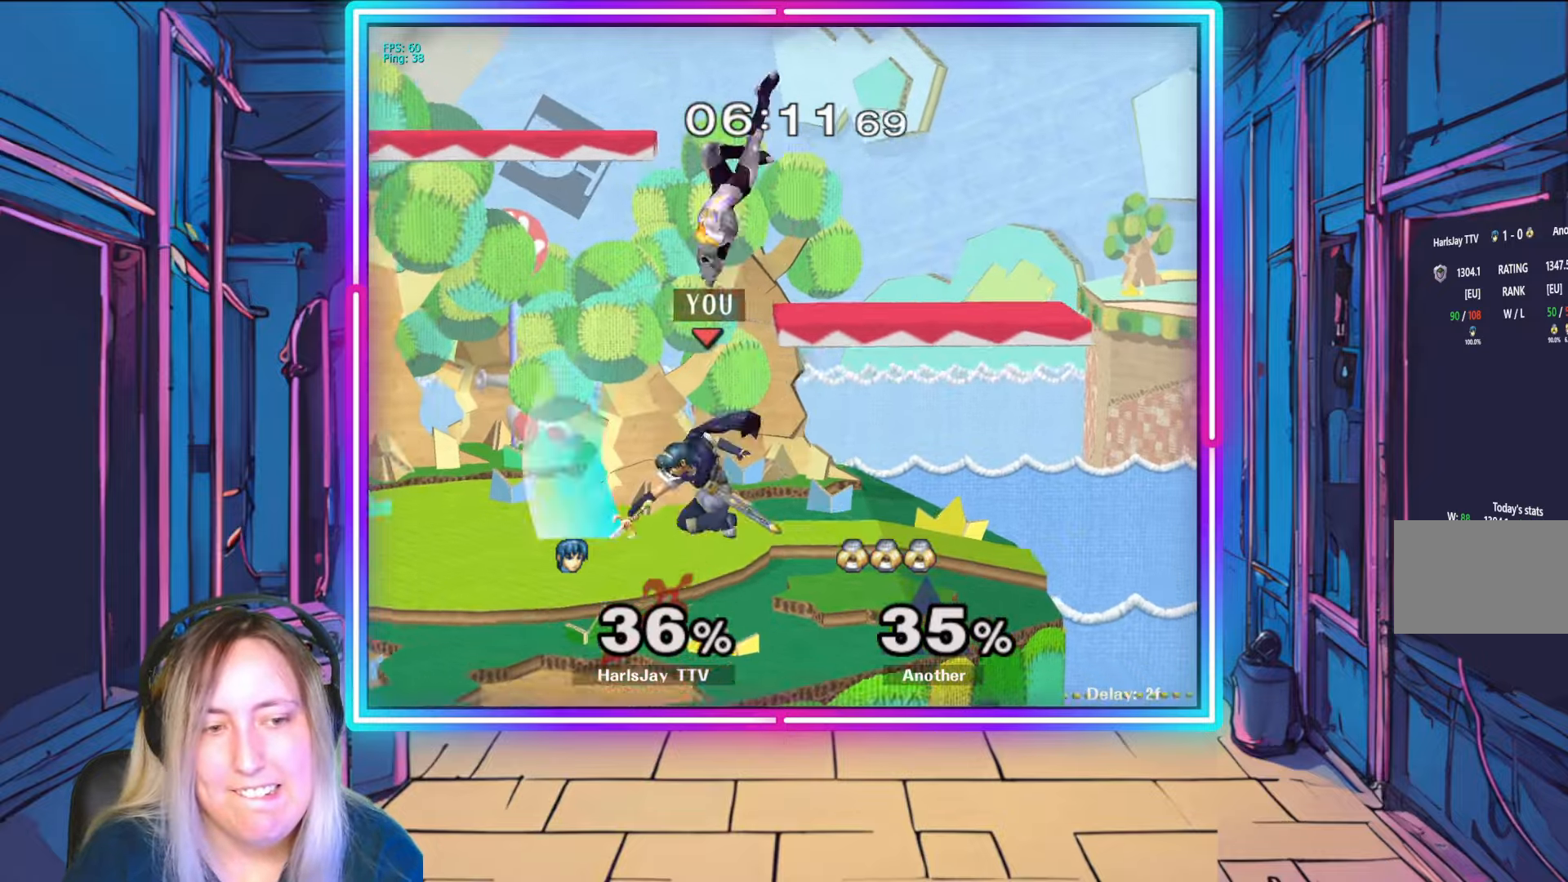
{"buttons": ["A"], "left_stick": "up", "right_stick": "center", "events": [[33, "A", "up"], [33, "Y", "up"], [67, "A", "down"], [67, "Y", "down"], [83, "L1", "down"], [183, "Y", "up"], [200, "A", "up"], [217, "L1", "up"], [300, "A", "down"], [367, "left_stick", "up"], [400, "A", "up"], [450, "A", "down"]]}
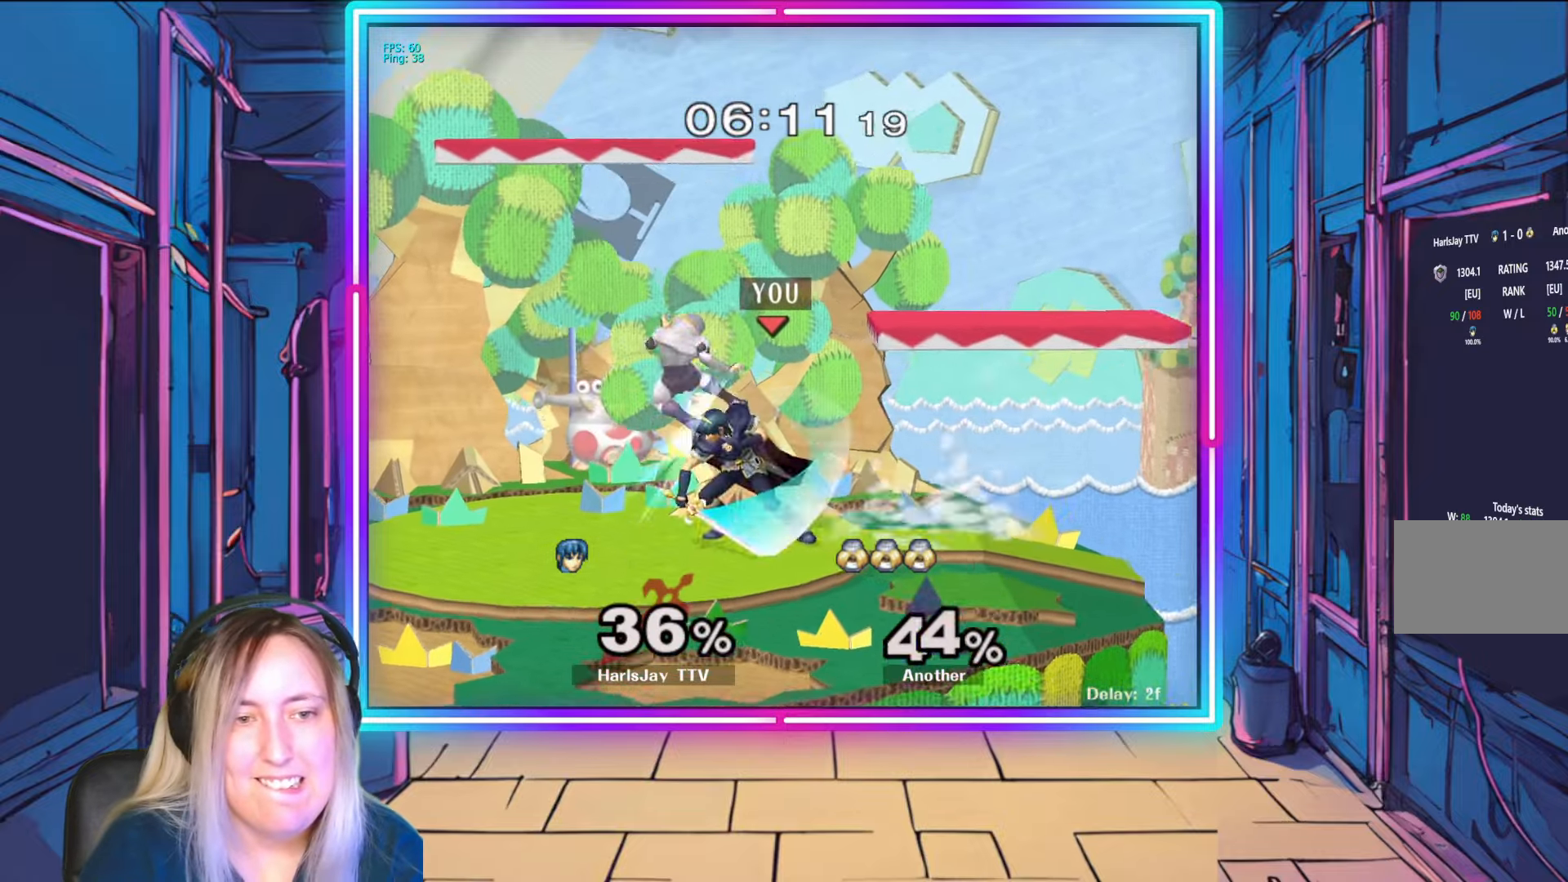
{"buttons": ["A"], "left_stick": "down-left", "right_stick": "center", "events": [[50, "A", "up"], [83, "A", "down"], [100, "left_stick", "up-left"], [200, "A", "up"], [350, "left_stick", "down-left"], [500, "A", "down"]]}